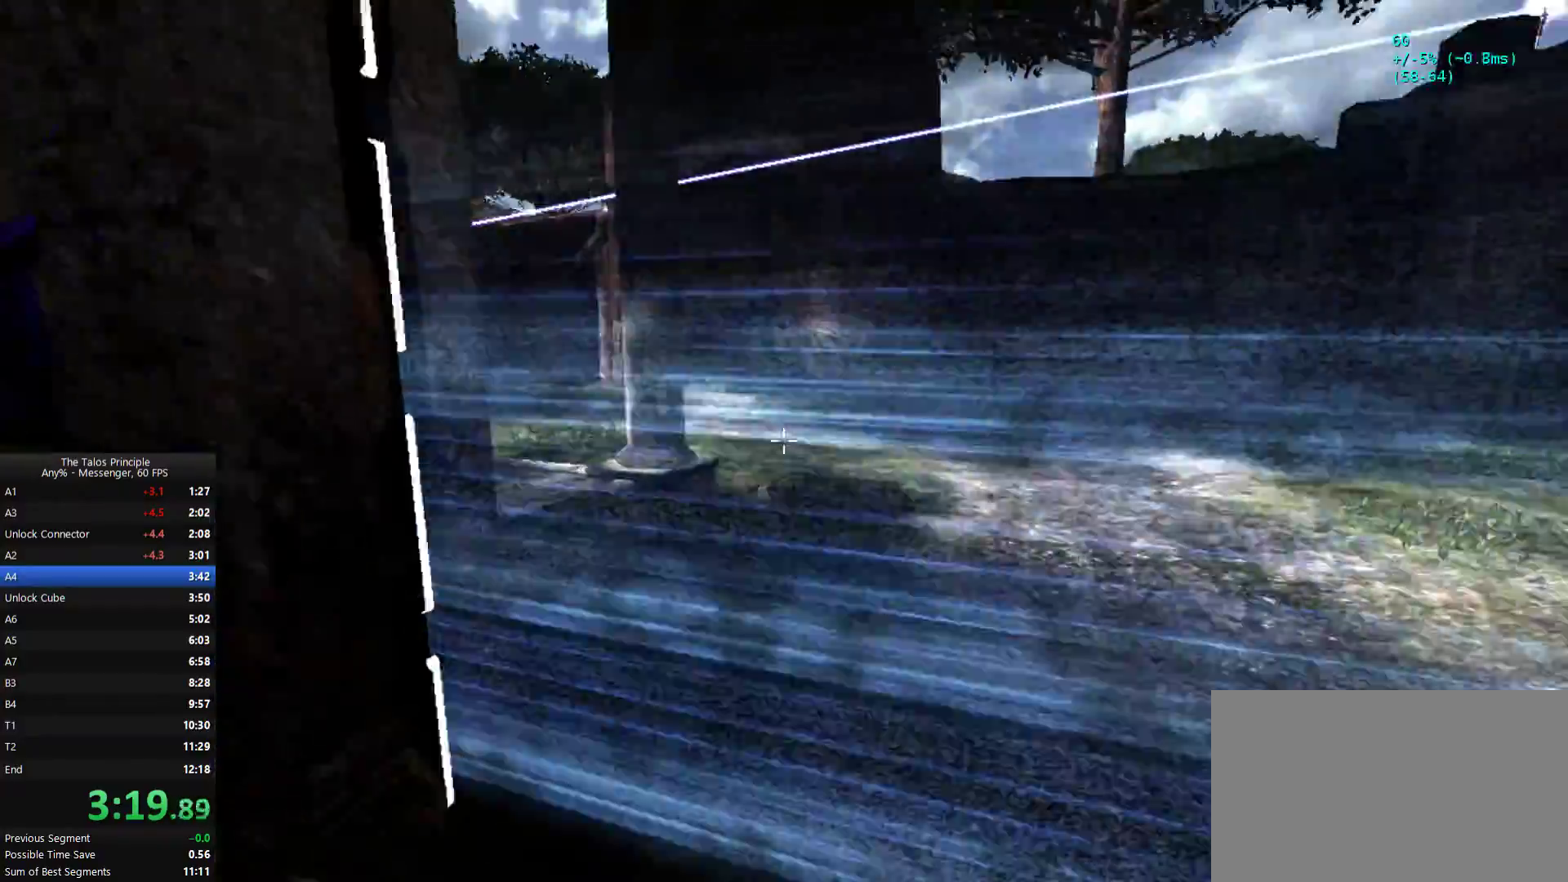
Gameplay with keyboard and mouse; each line is a JSON object with the keys and mouse buttons held at the frame after it. "events" lists presses ("down") and releases ("up") of "1", "2", "3", "4", "5", "a", "alt", "c", "caps_lock", "d", "e", "f", "g", "q", "r", "s", "shift", "space", "t", "tab", "v", "w", "x", "z", "mouse_left", "mouse_wheel", "mouse_right", "mouse_mb4" and "mouse_mb5" between this image and that frame as [ms after this image, input, new state], when the widget could be followed in between. "mouse_left", "mouse_wheel", "mouse_right", "mouse_mb4", "mouse_mb5" = the "left", "wheel", "right", "mb4", "mb5" buttons of the "mouse" list. No other keys are recorded. "wheel" means that the mouse wheel is clicked or scrolled. Mouse movement is not recorded.
{"keys": [], "mouse": [], "events": [[67, "w", "up"], [100, "d", "up"]]}
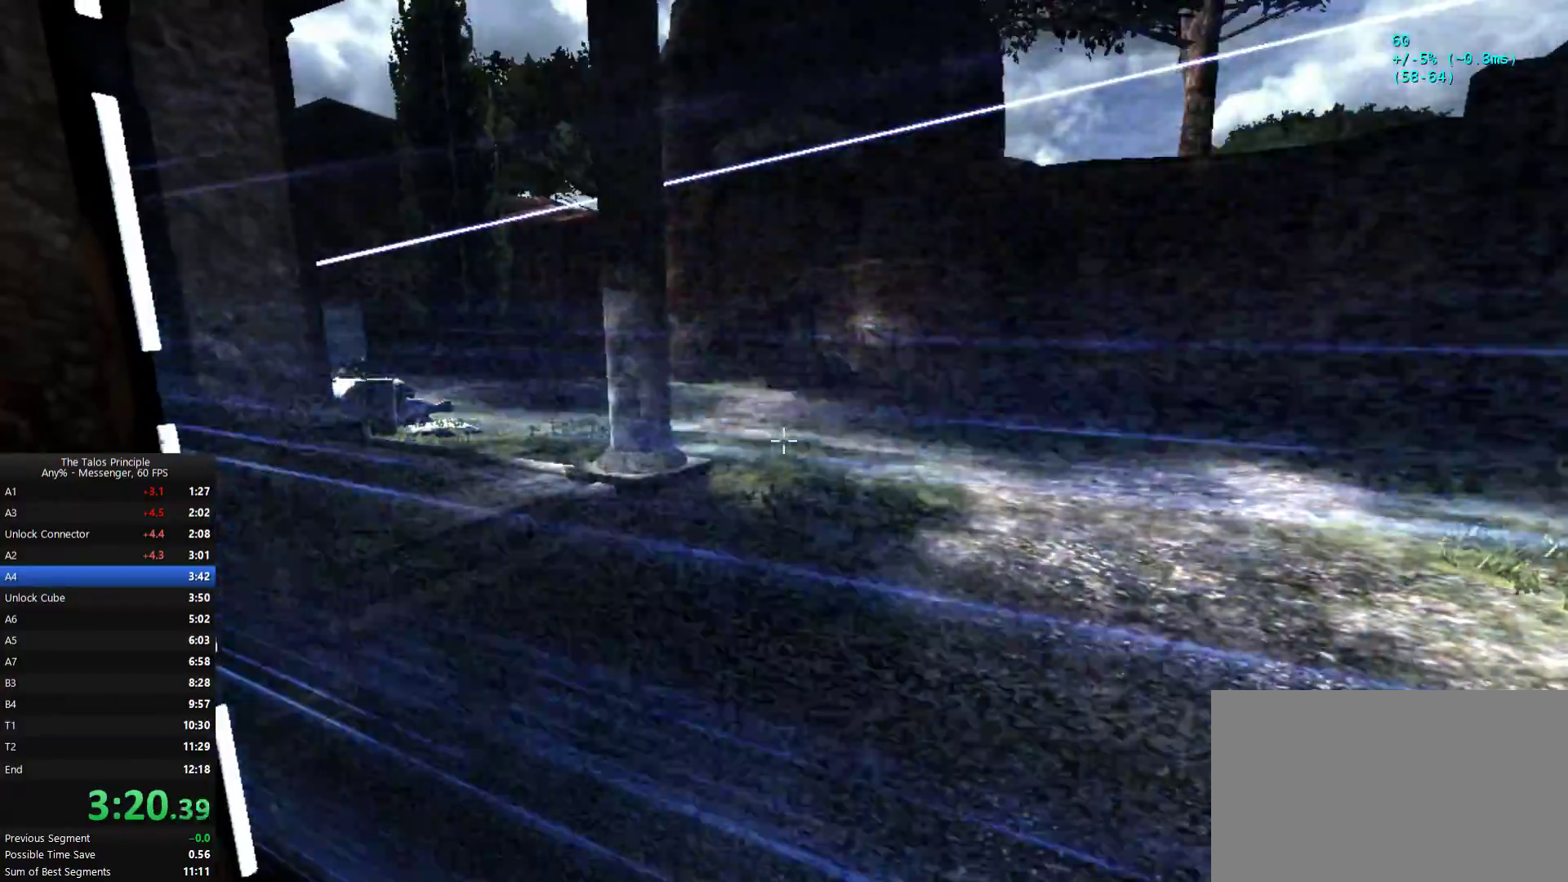
{"keys": ["w"], "mouse": [], "events": [[333, "w", "down"]]}
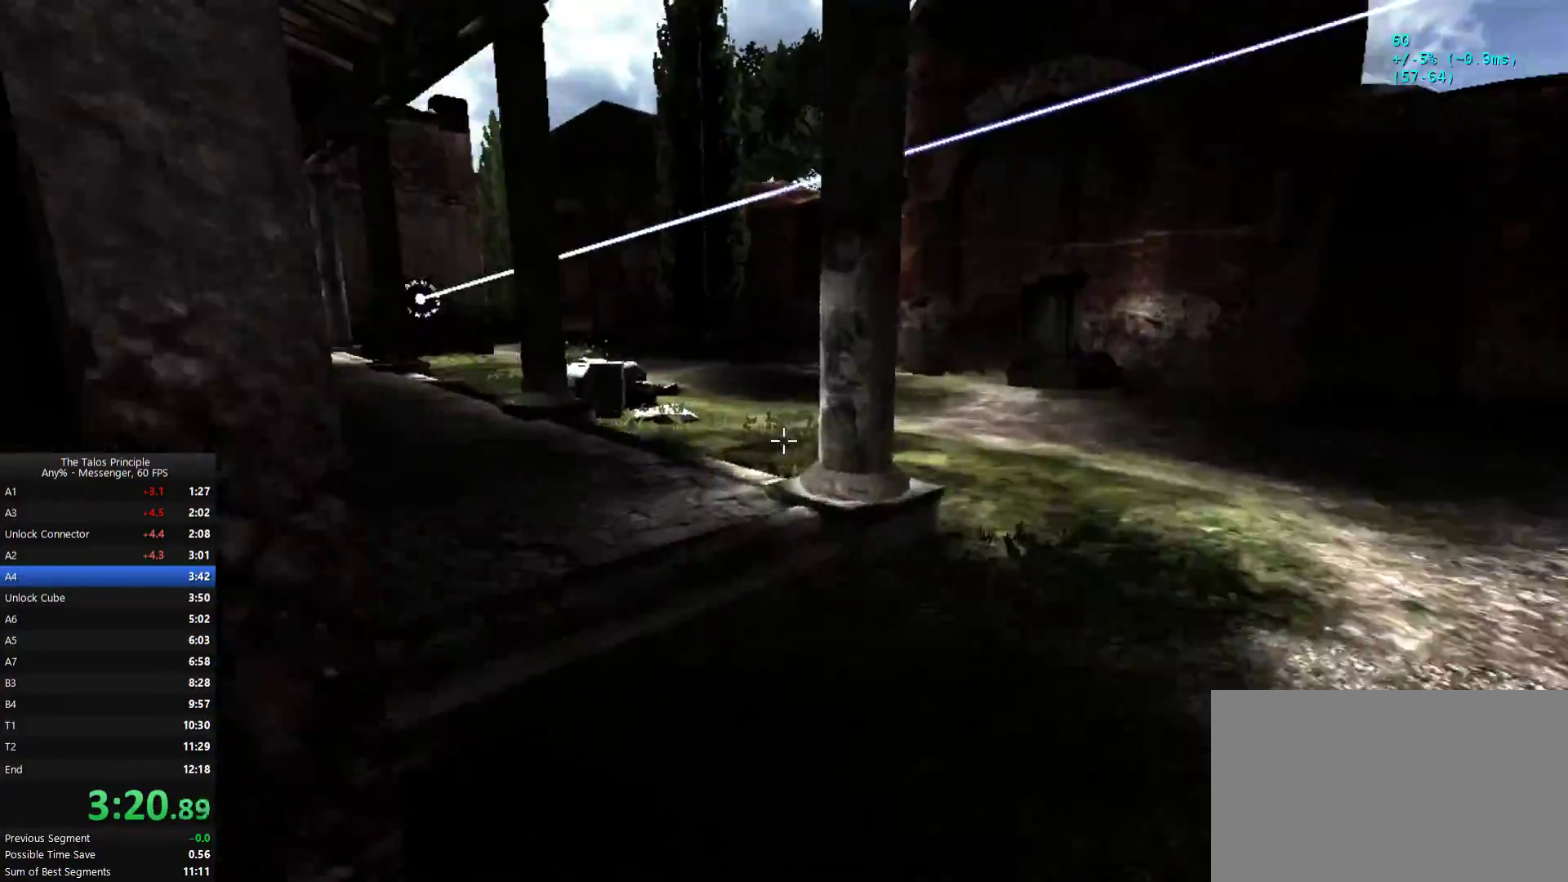
{"keys": ["d", "w"], "mouse": [], "events": [[367, "d", "down"]]}
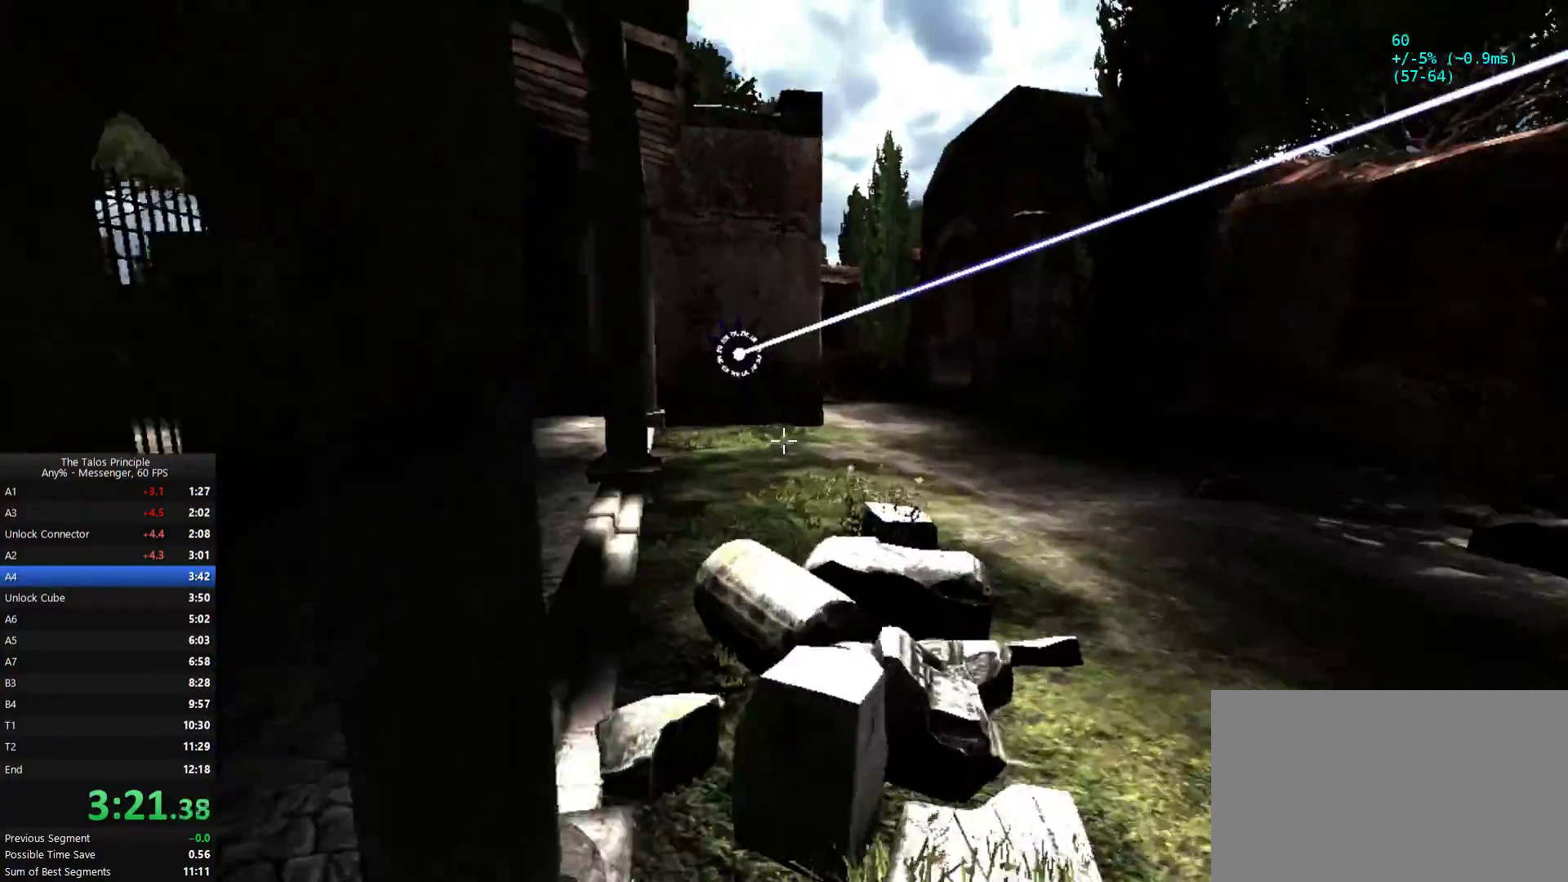
{"keys": ["w"], "mouse": [], "events": [[100, "d", "up"]]}
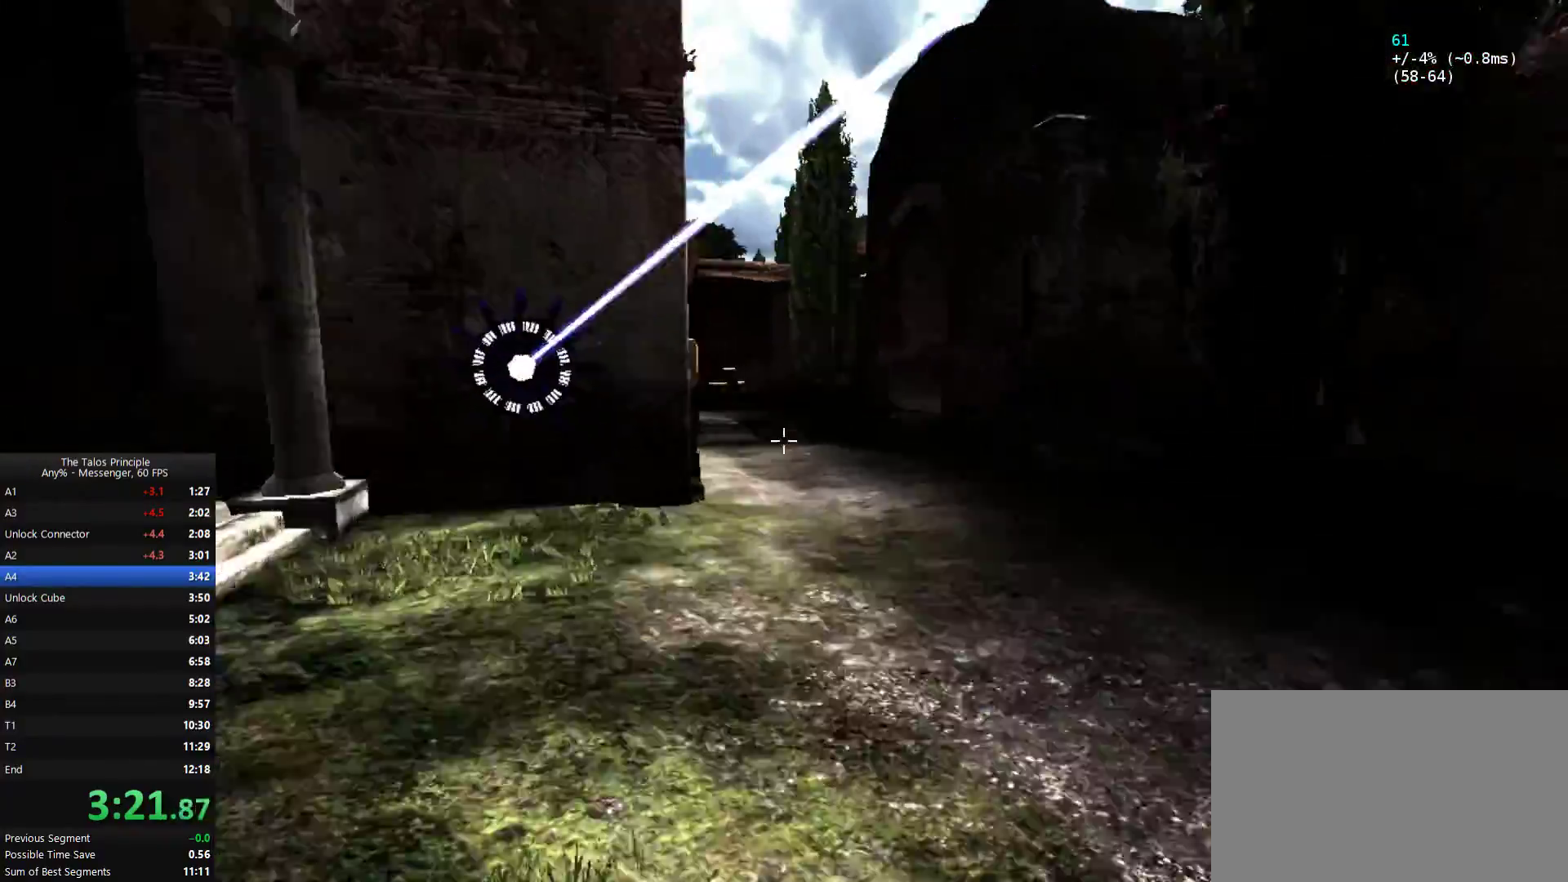
{"keys": ["w"], "mouse": [], "events": []}
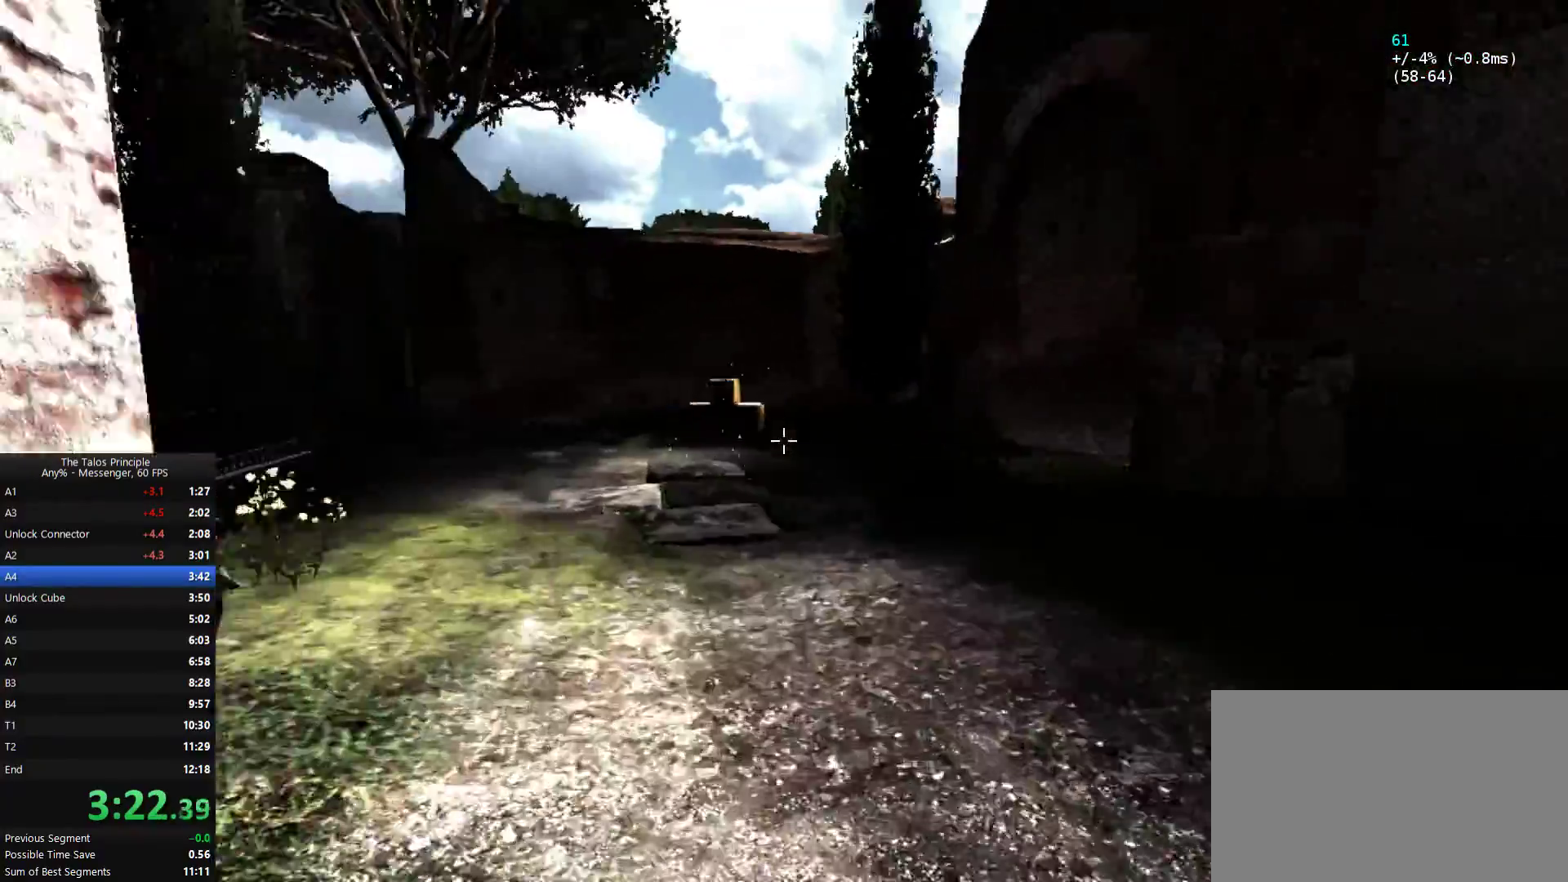
{"keys": ["w"], "mouse": [], "events": []}
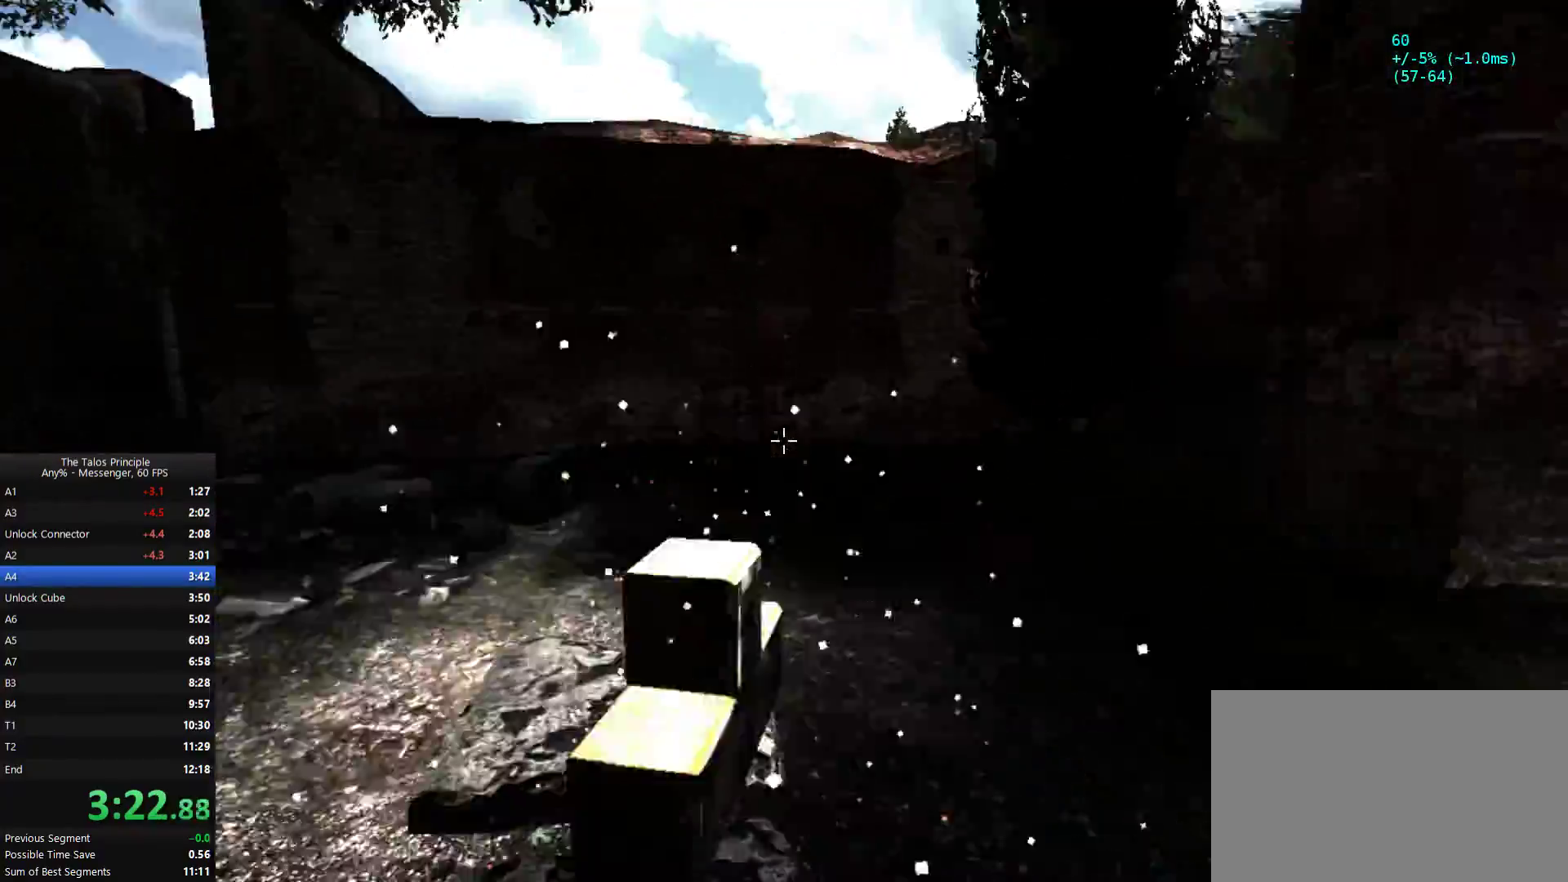
{"keys": [], "mouse": [], "events": [[233, "mouse_left", "down"], [233, "w", "up"], [333, "mouse_left", "up"]]}
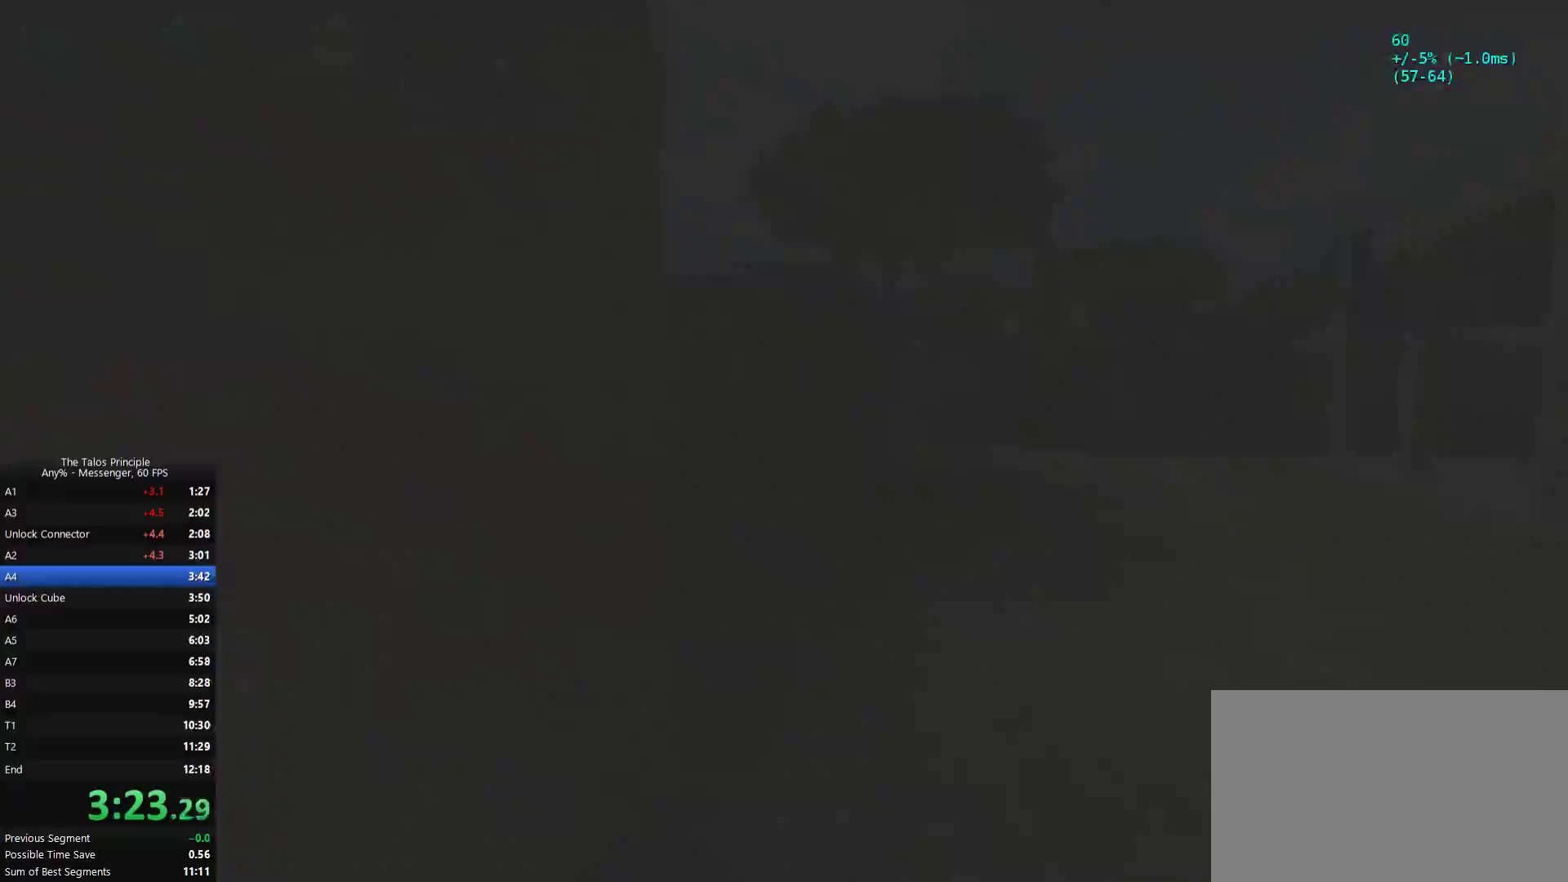
{"keys": ["w"], "mouse": [], "events": [[33, "mouse_mb5", "down"], [100, "mouse_mb5", "up"], [167, "w", "down"]]}
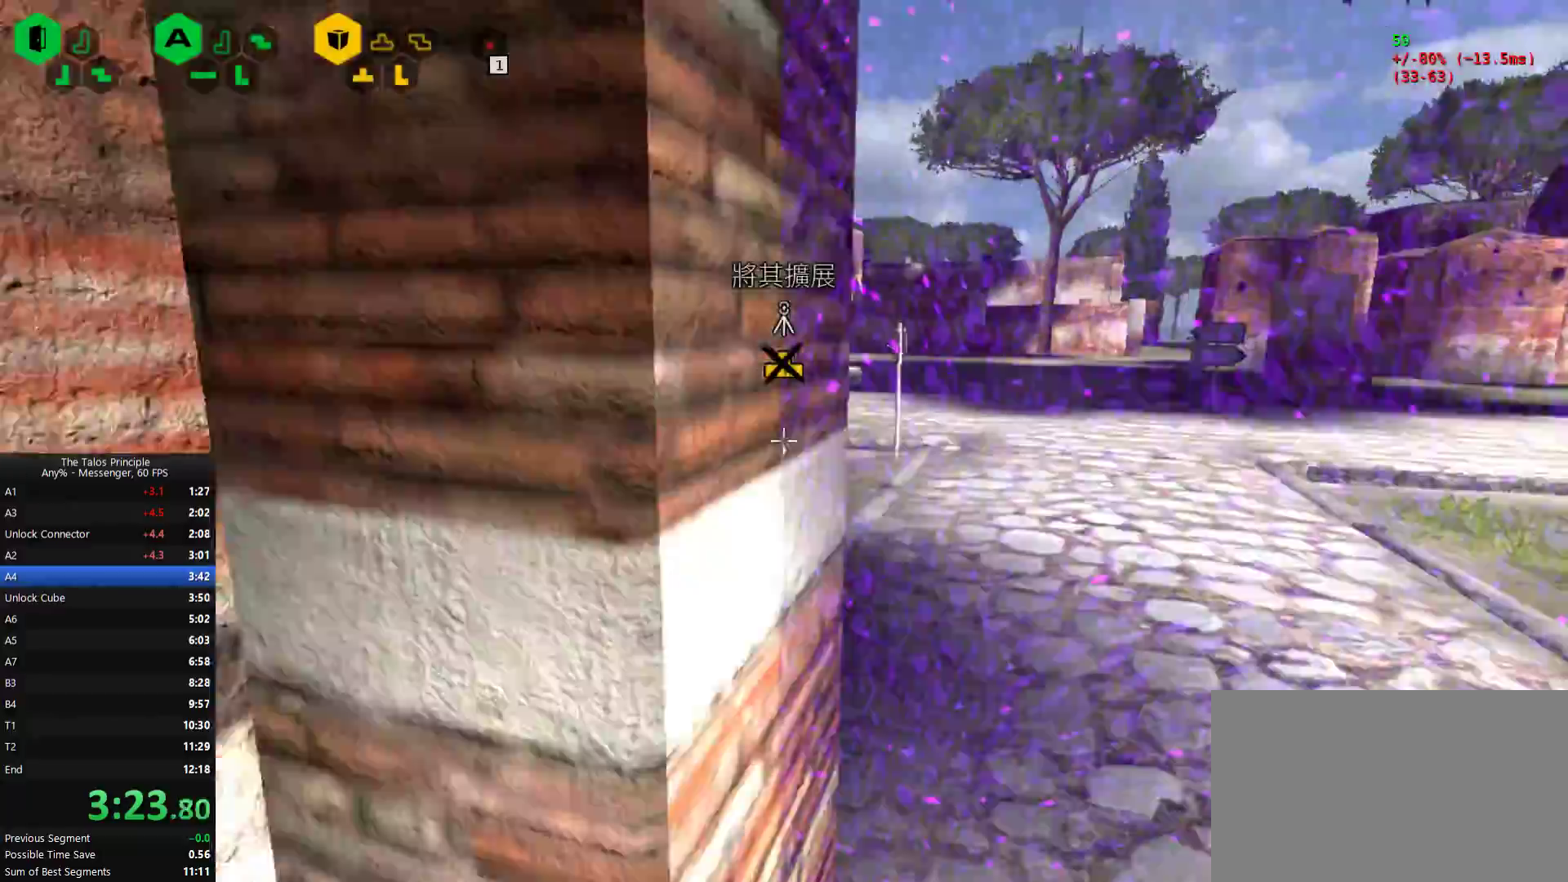
{"keys": ["w"], "mouse": [], "events": []}
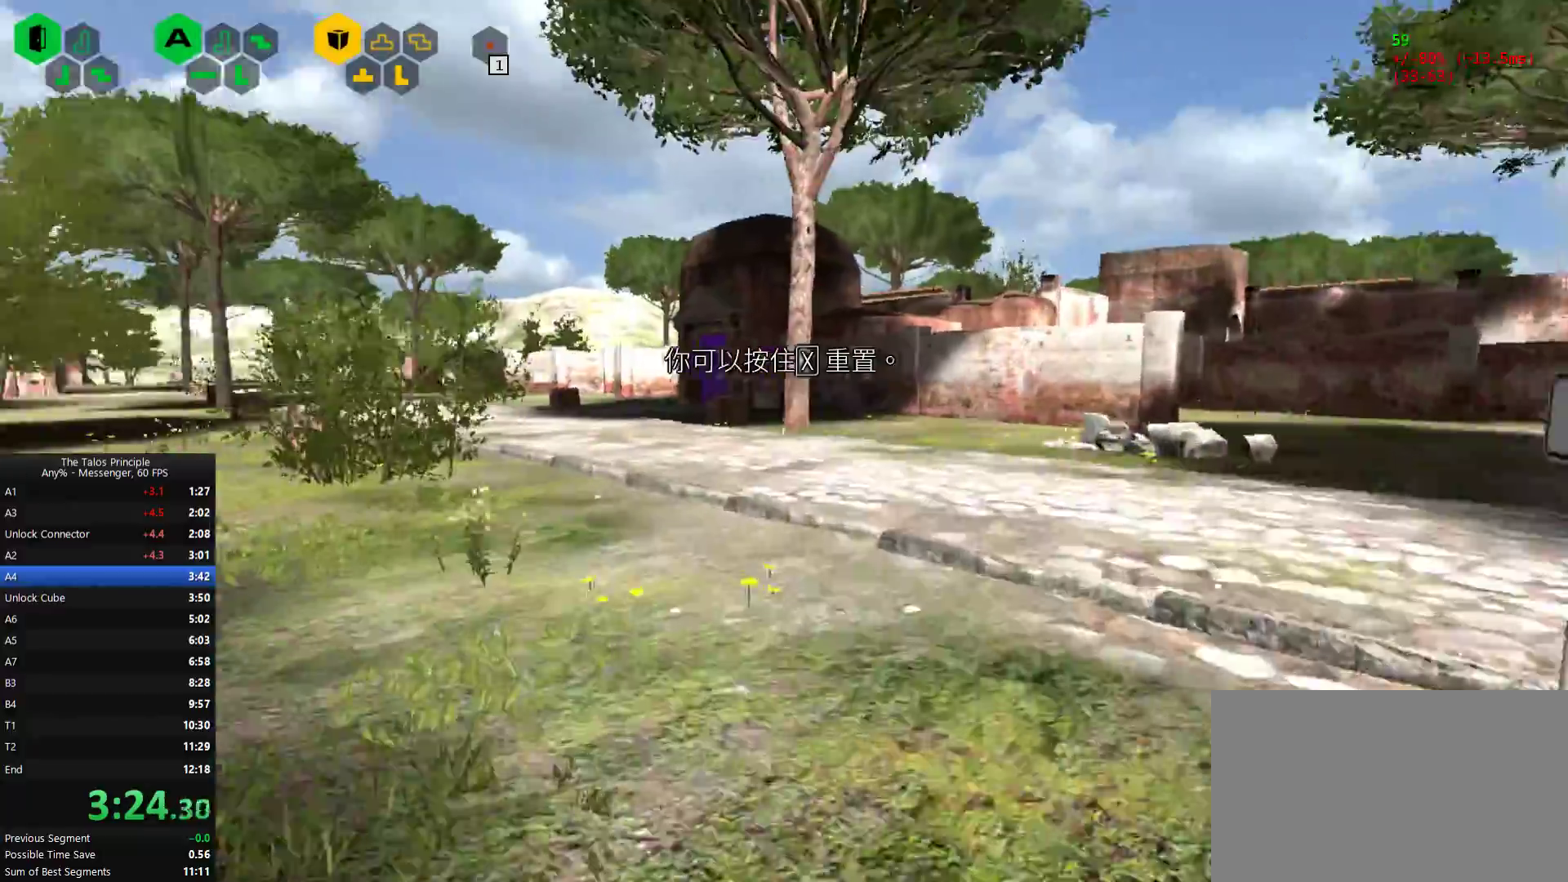
{"keys": ["w"], "mouse": [], "events": [[67, "mouse_left", "down"], [200, "mouse_left", "up"]]}
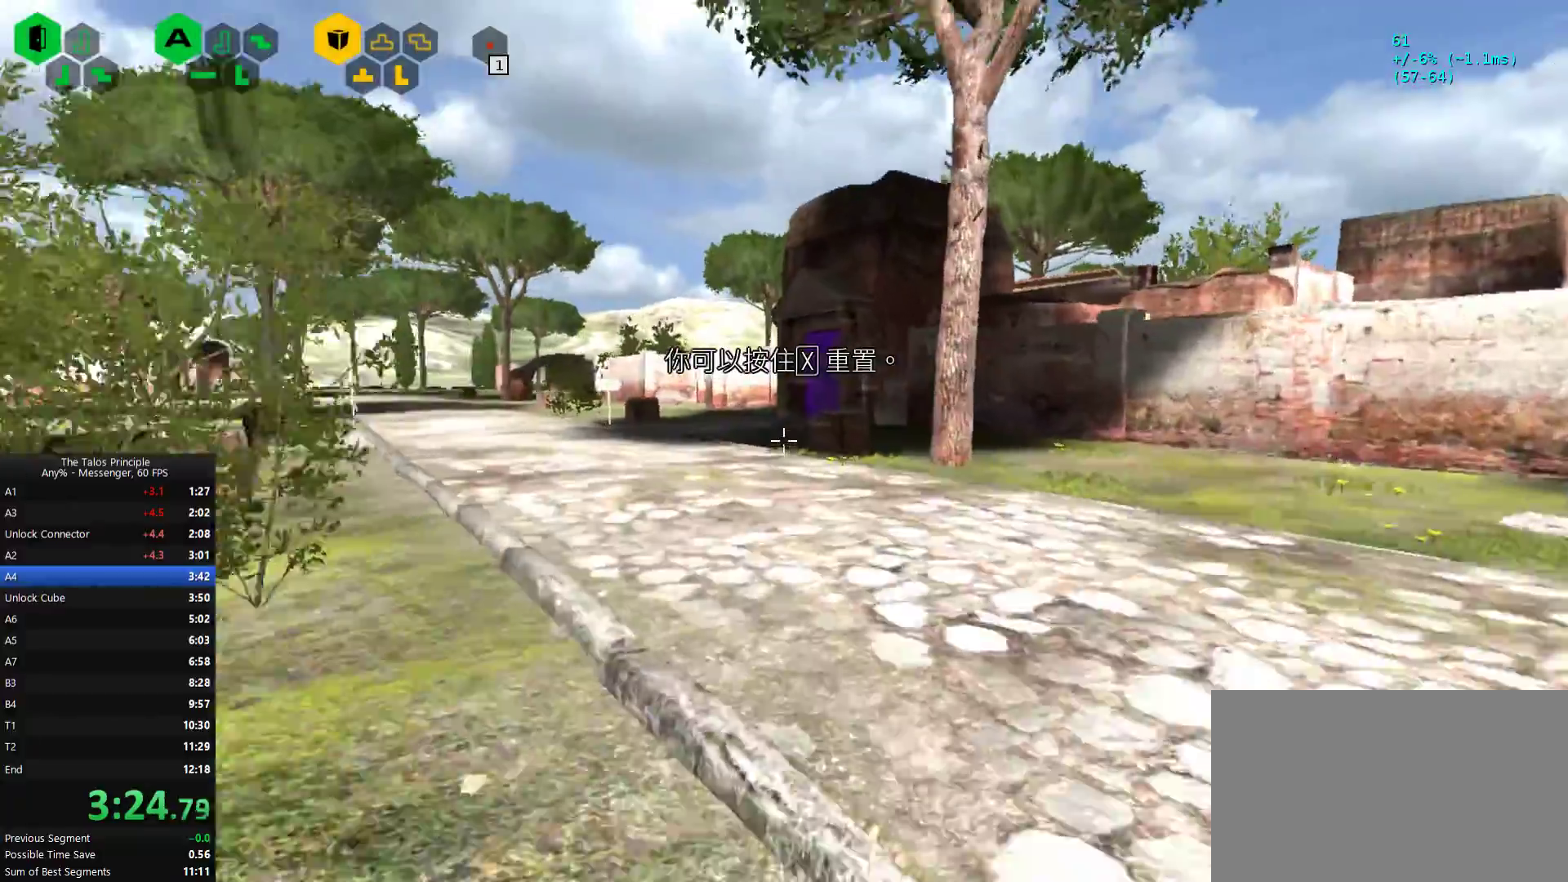
{"keys": ["w"], "mouse": [], "events": []}
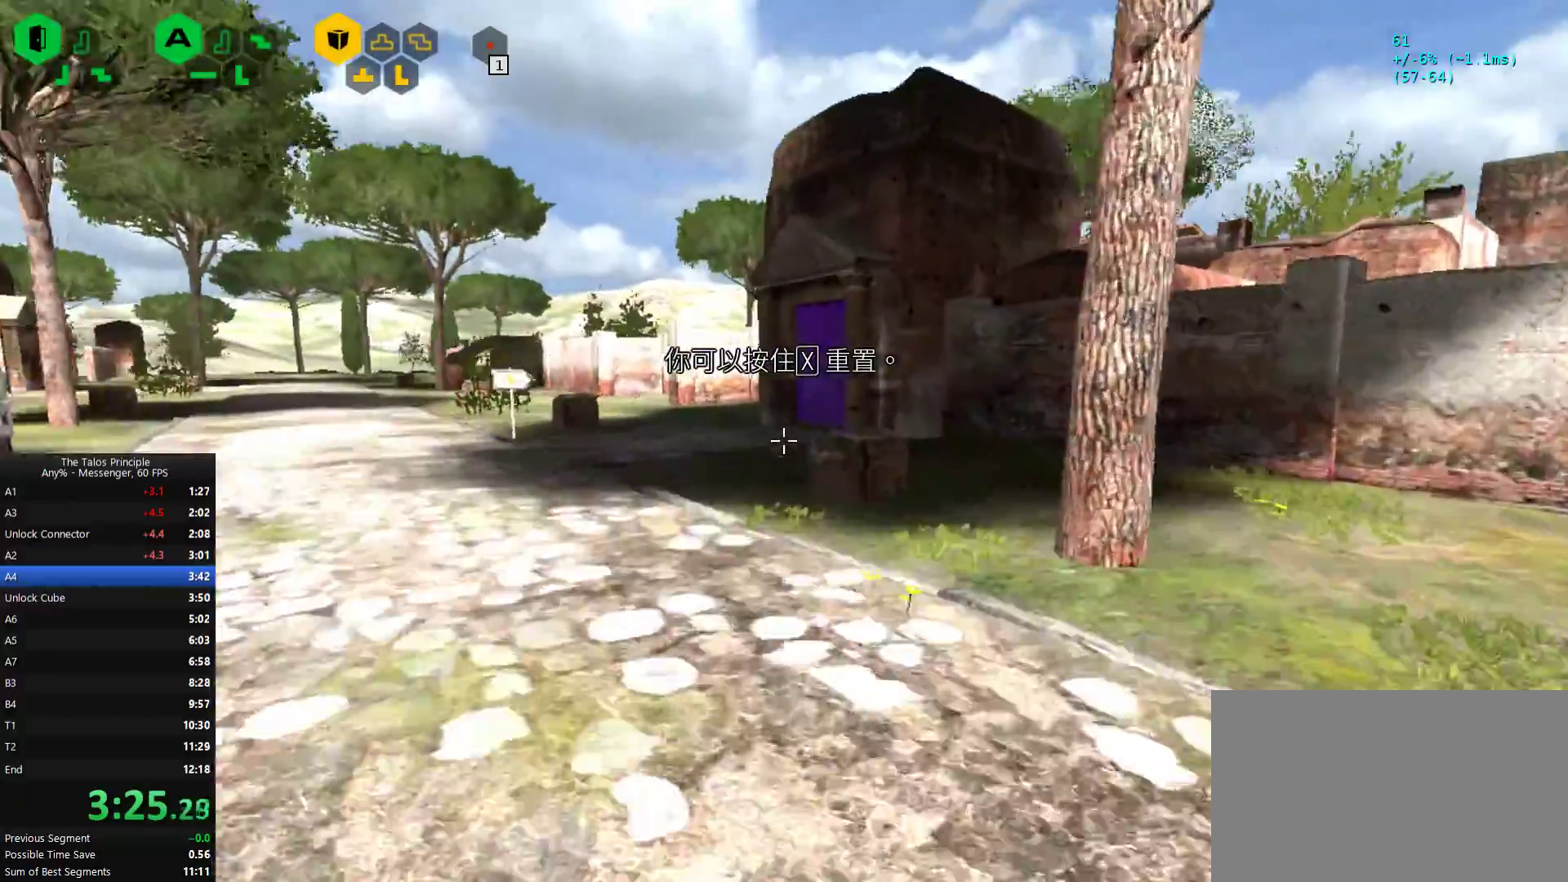
{"keys": ["w"], "mouse": [], "events": [[33, "mouse_left", "down"], [133, "mouse_left", "up"]]}
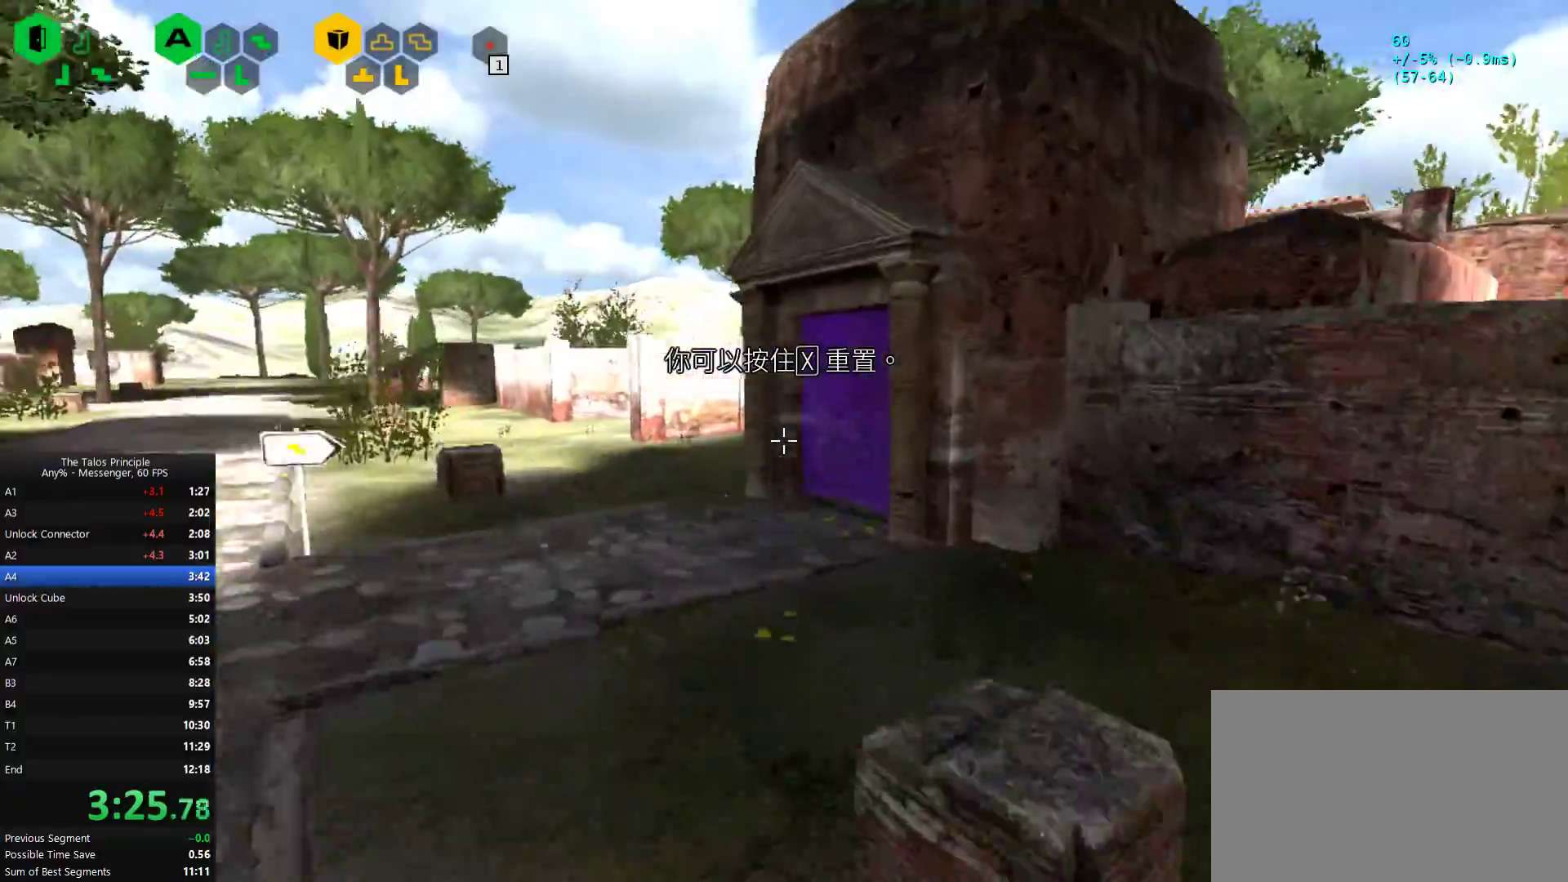
{"keys": ["w"], "mouse": [], "events": []}
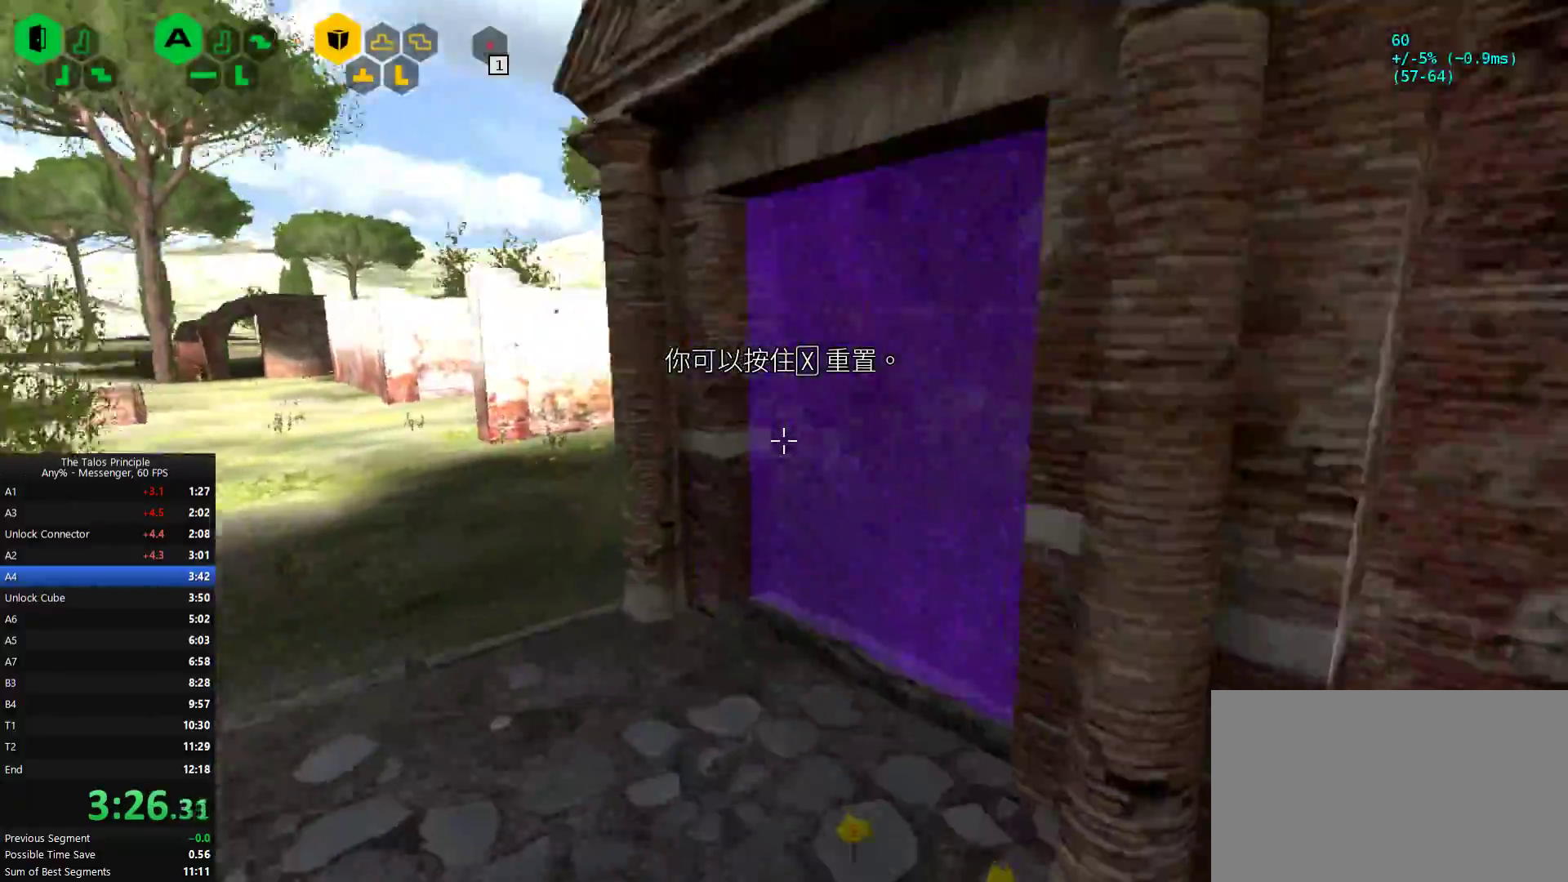
{"keys": ["w"], "mouse": [], "events": []}
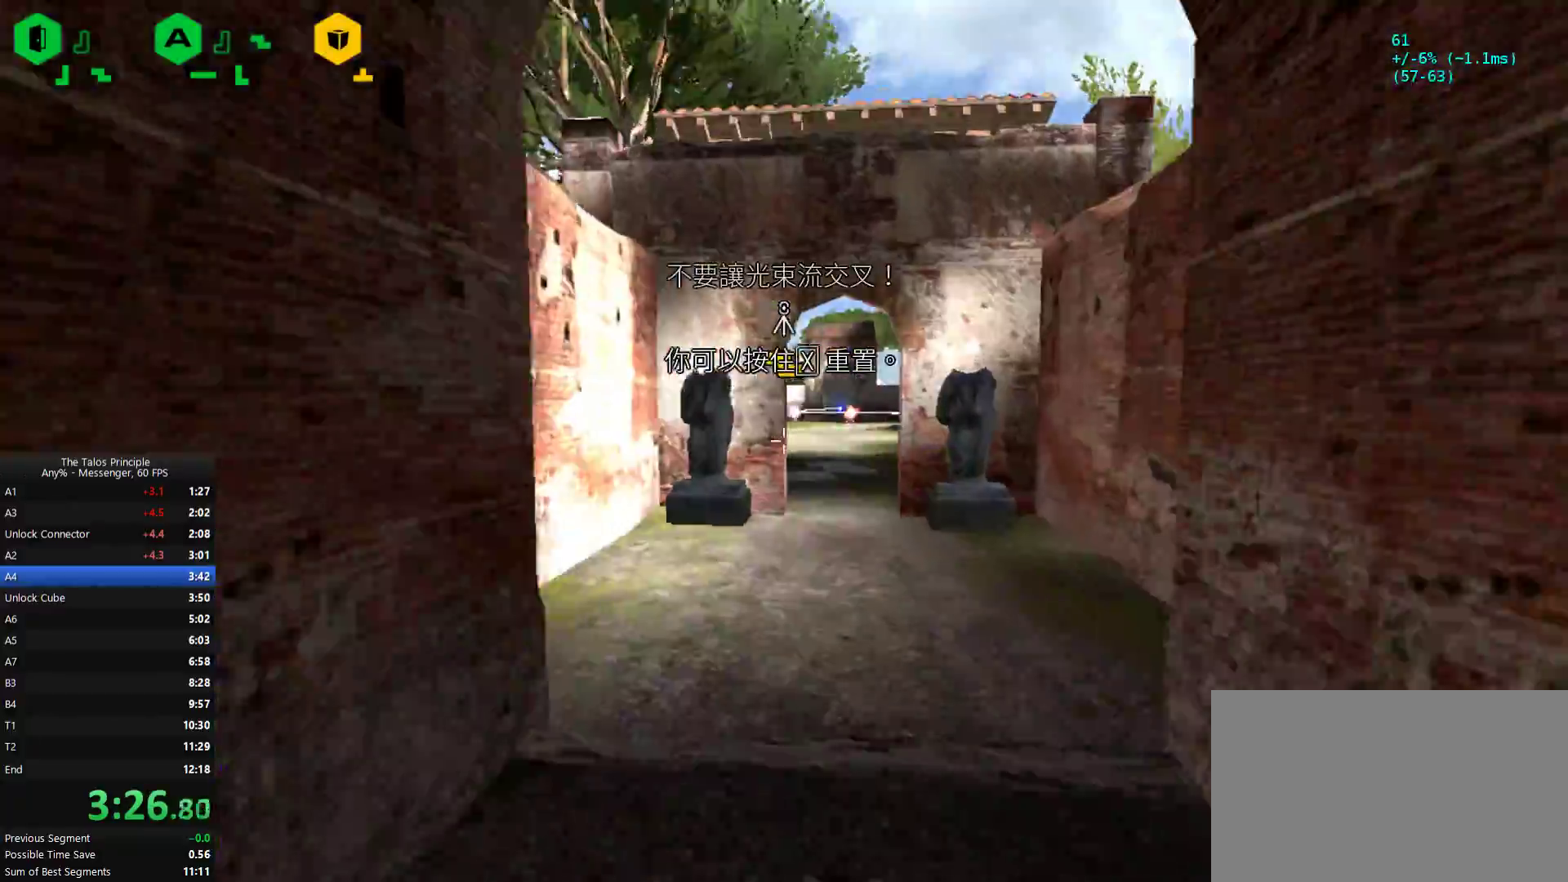
{"keys": ["w"], "mouse": [], "events": []}
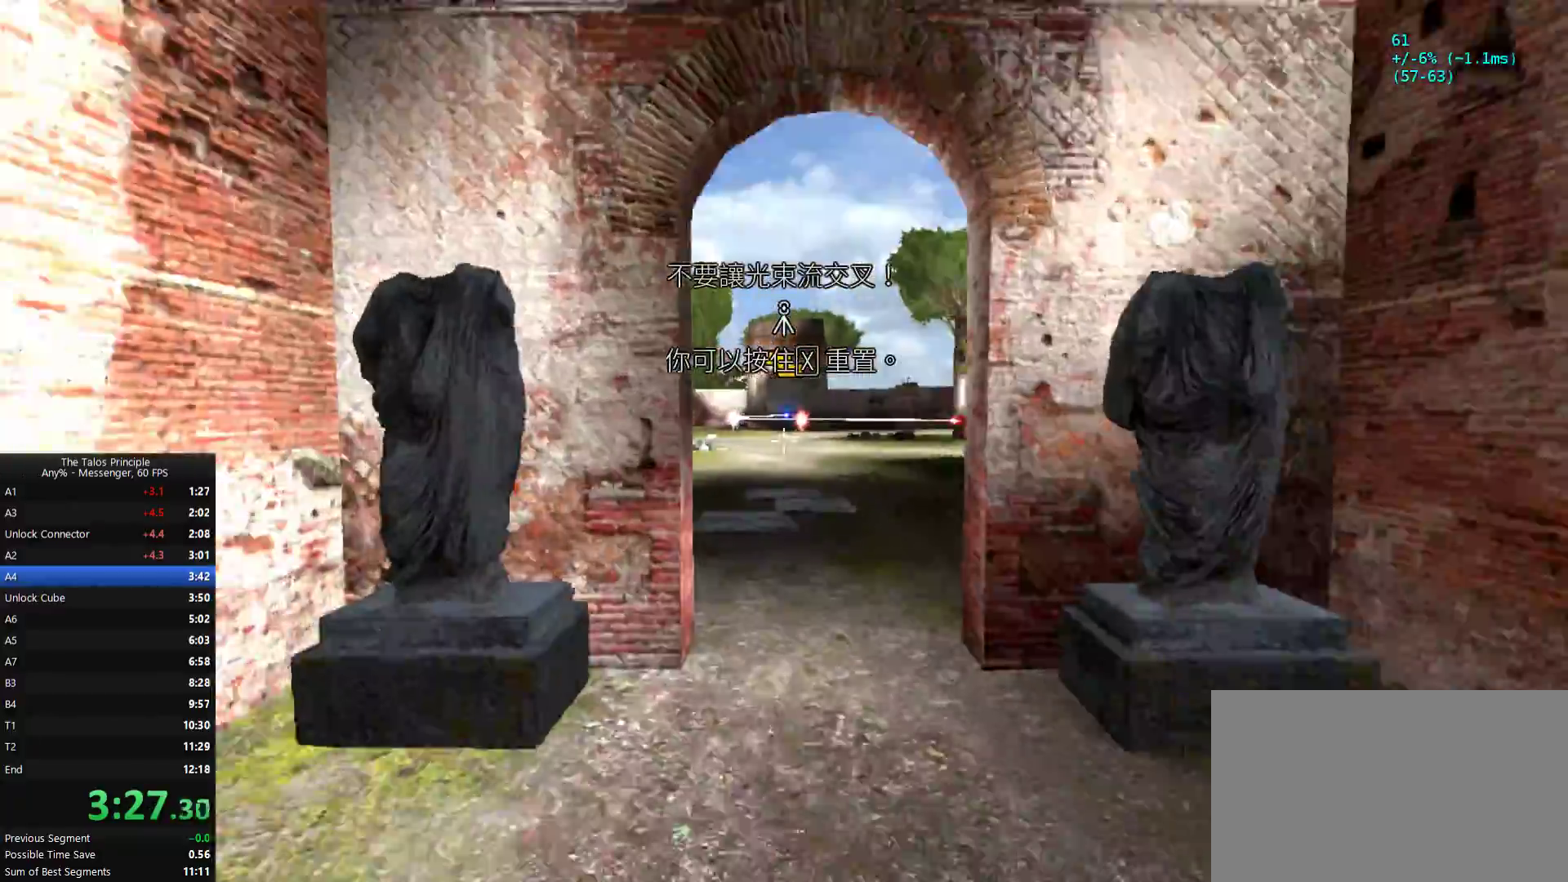
{"keys": ["w"], "mouse": [], "events": []}
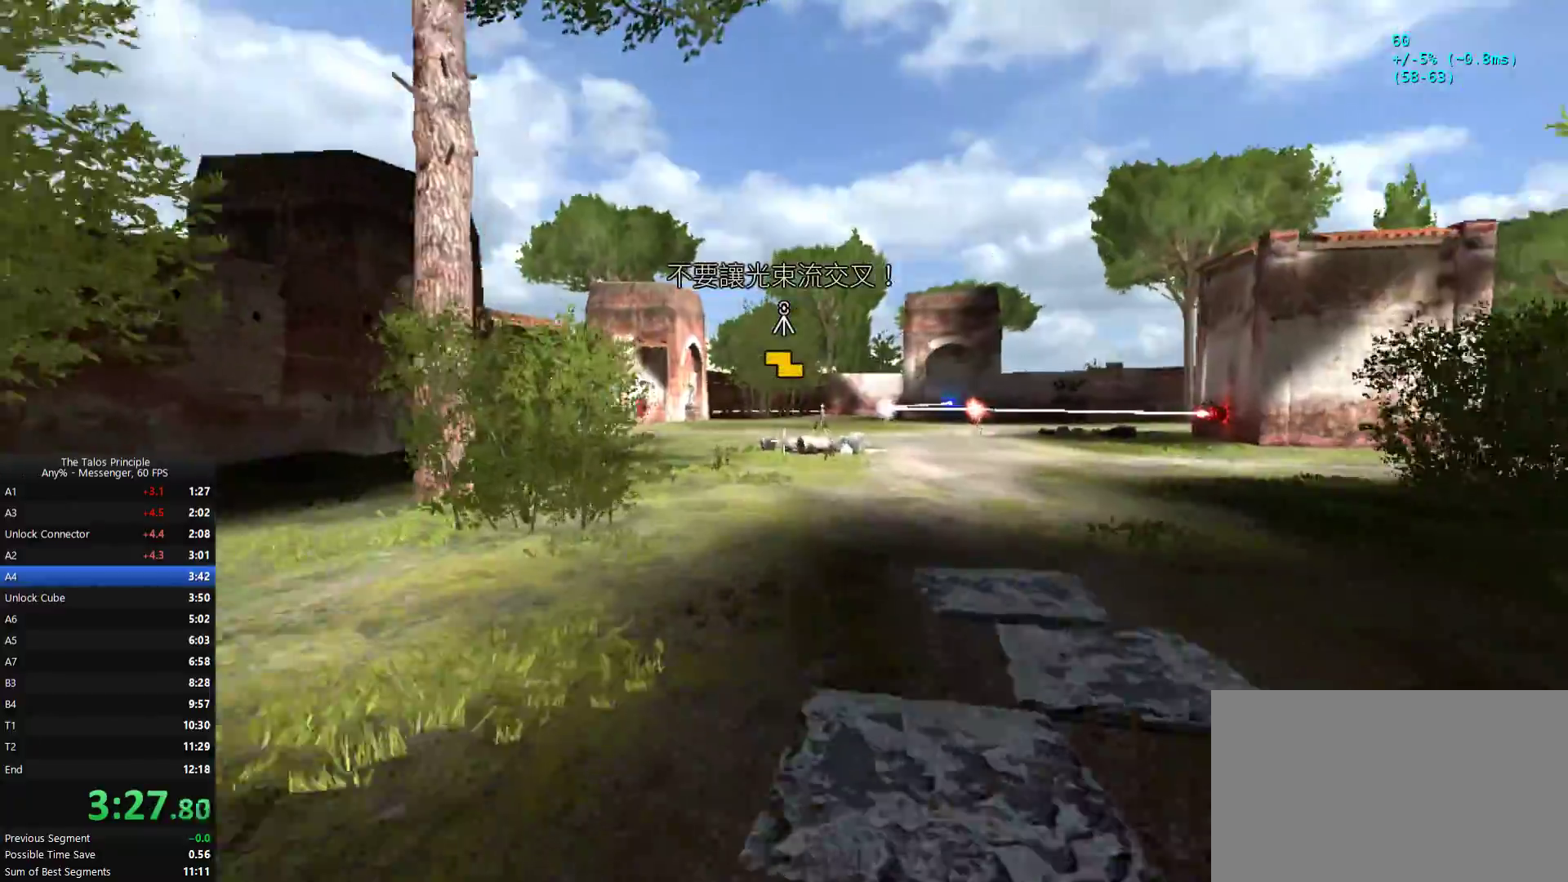
{"keys": ["w"], "mouse": [], "events": []}
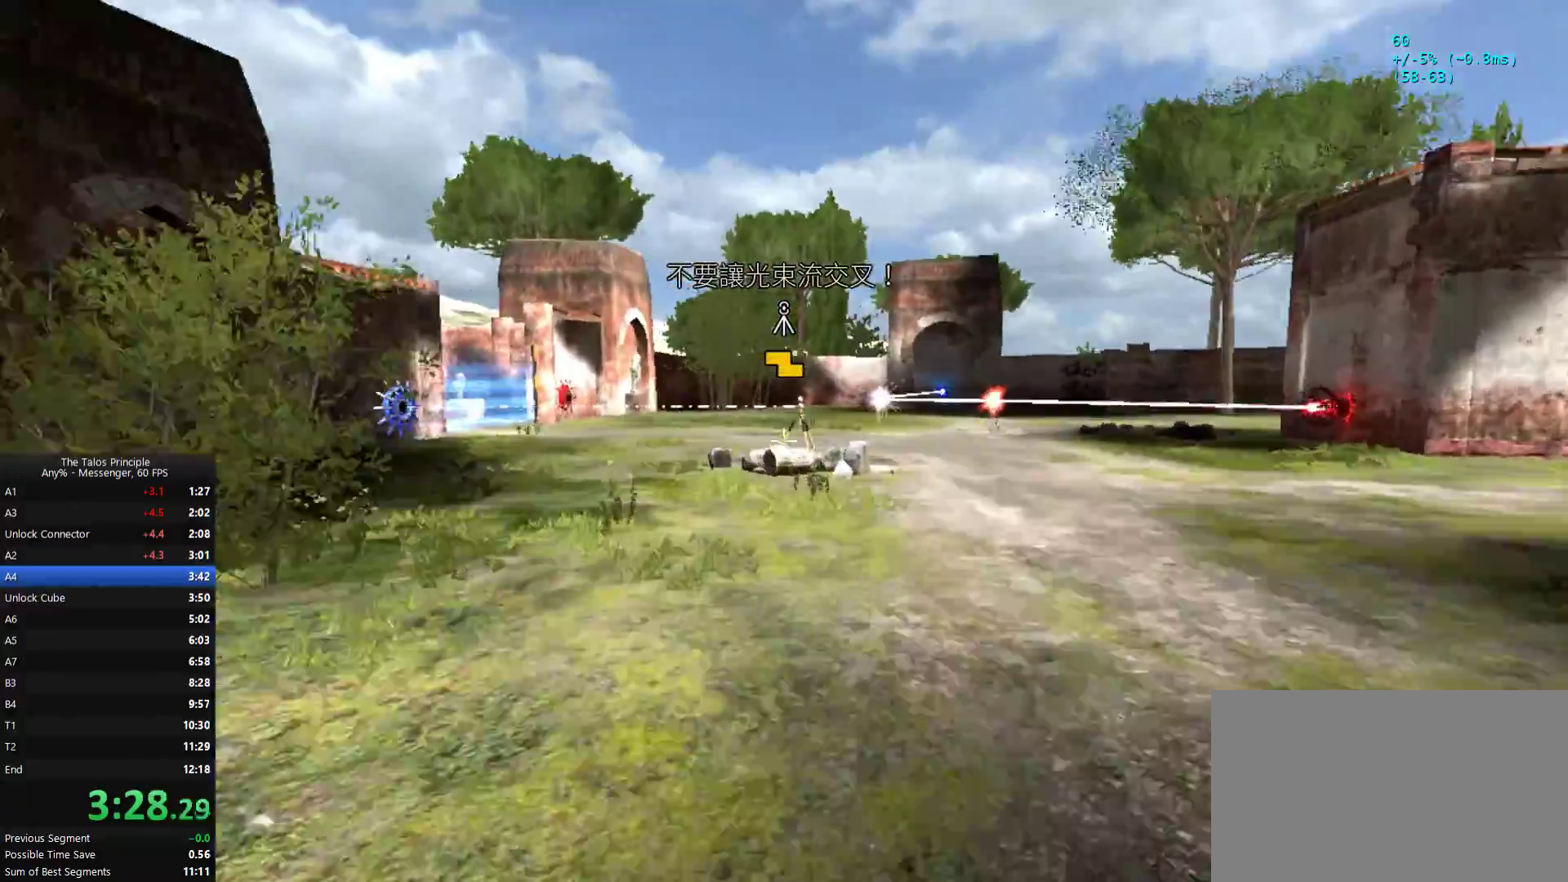
{"keys": ["w"], "mouse": [], "events": []}
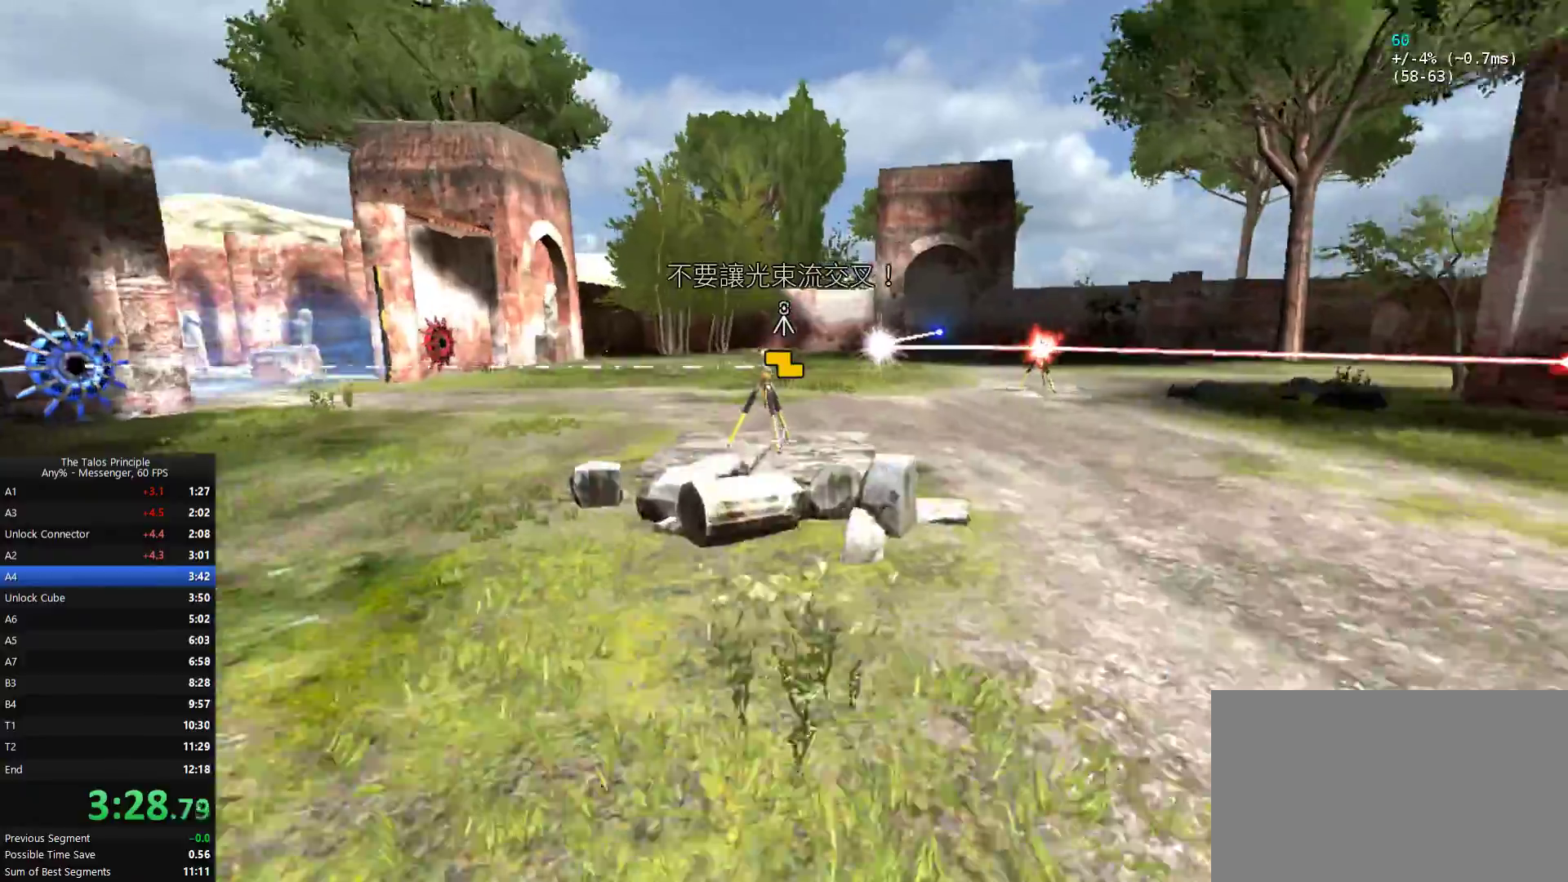
{"keys": ["w"], "mouse": ["right"], "events": [[433, "mouse_right", "down"]]}
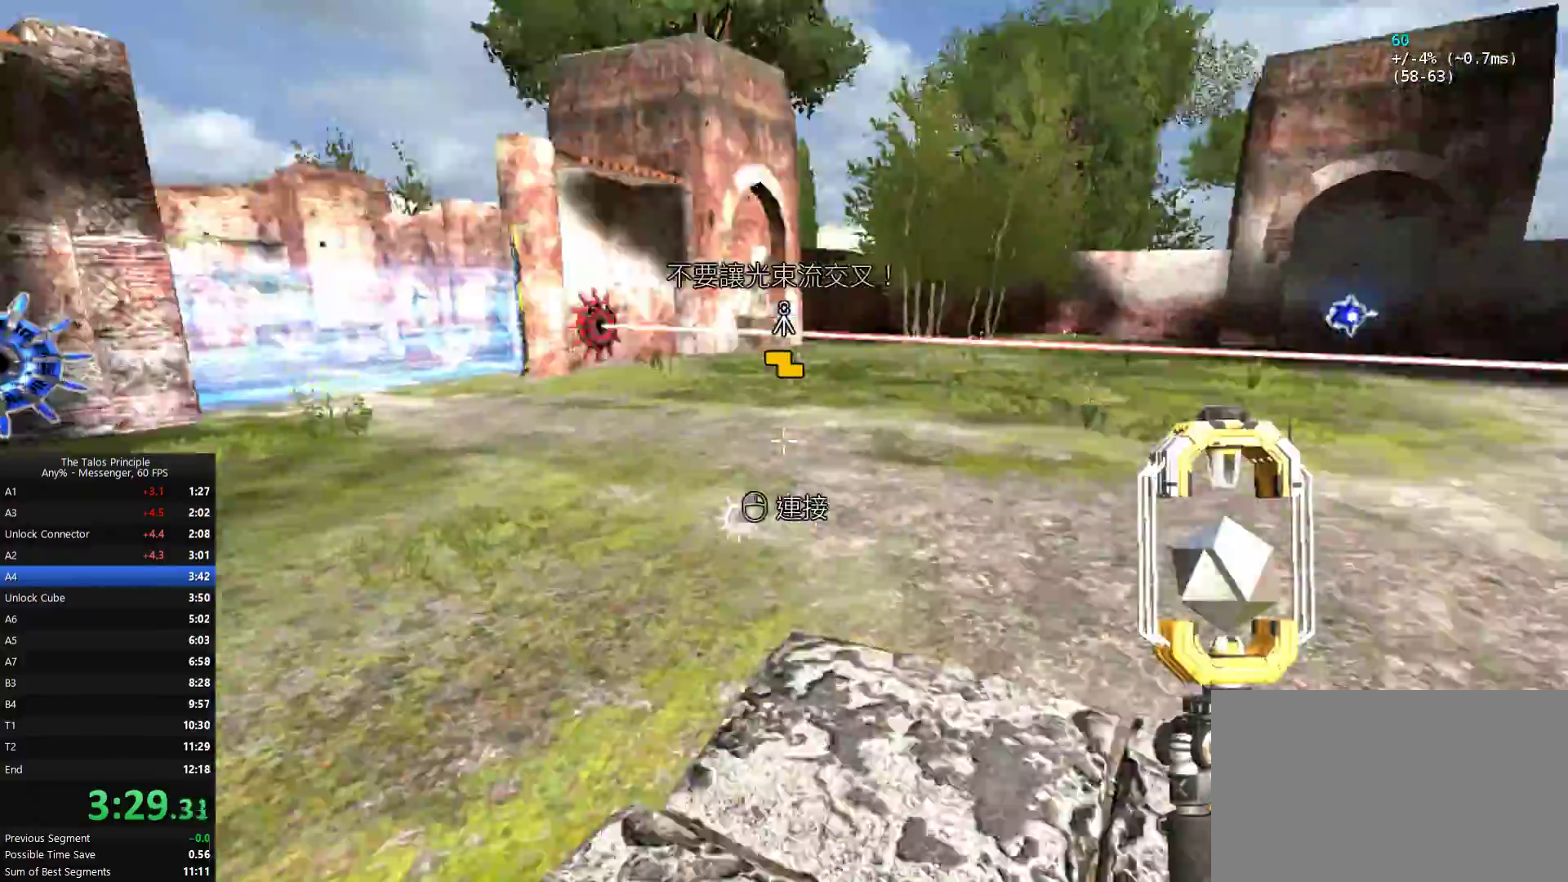
{"keys": ["d"], "mouse": [], "events": [[67, "mouse_right", "up"], [267, "w", "up"], [300, "mouse_right", "down"], [333, "d", "down"], [400, "mouse_right", "up"]]}
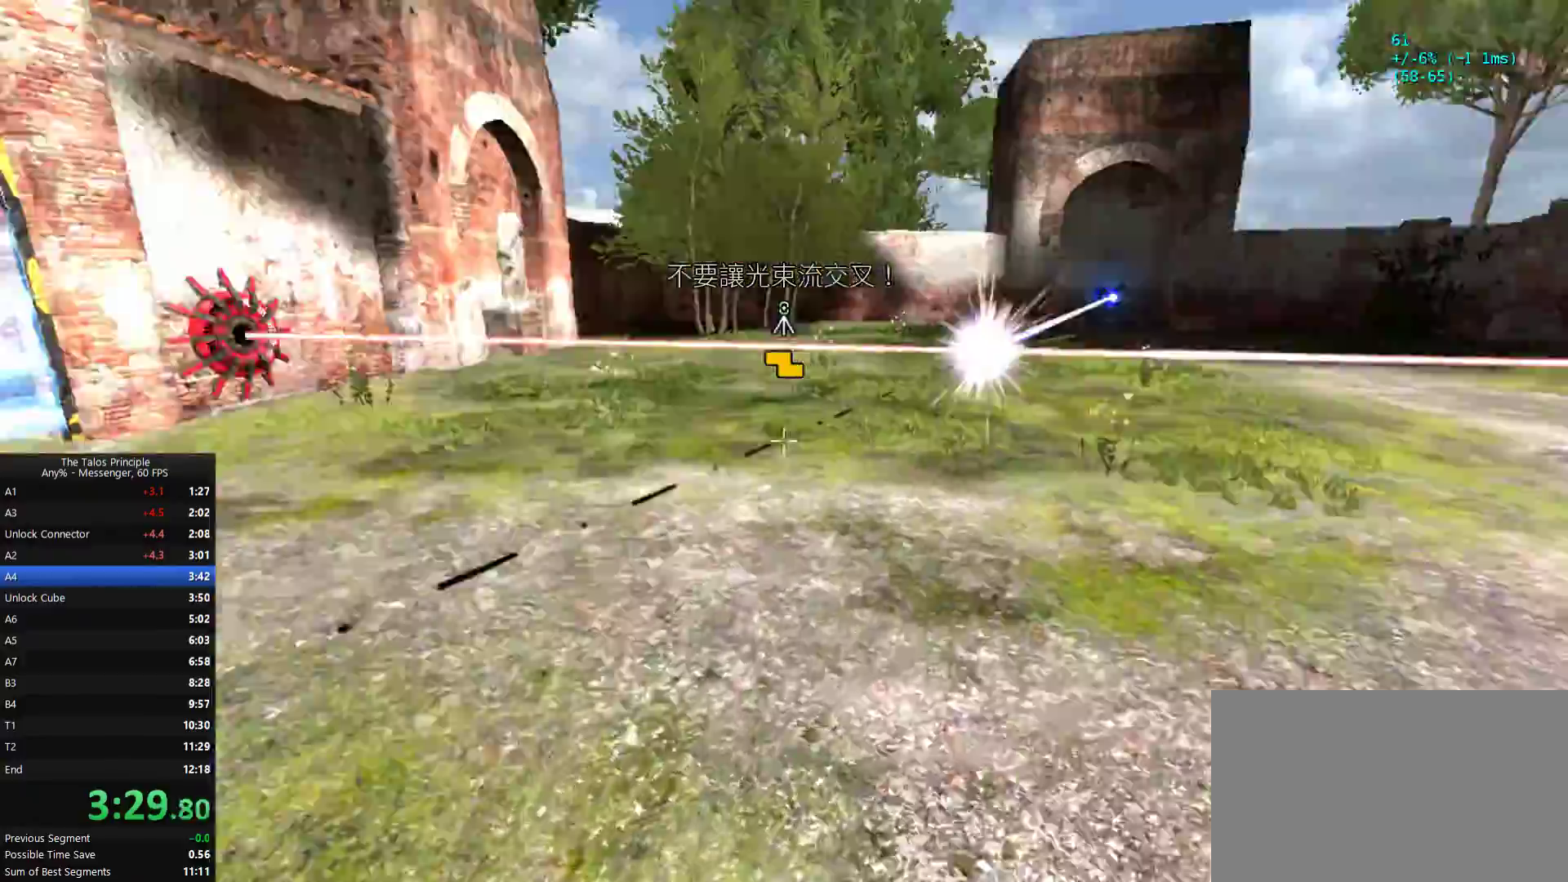
{"keys": ["w"], "mouse": [], "events": [[133, "w", "down"], [233, "d", "up"]]}
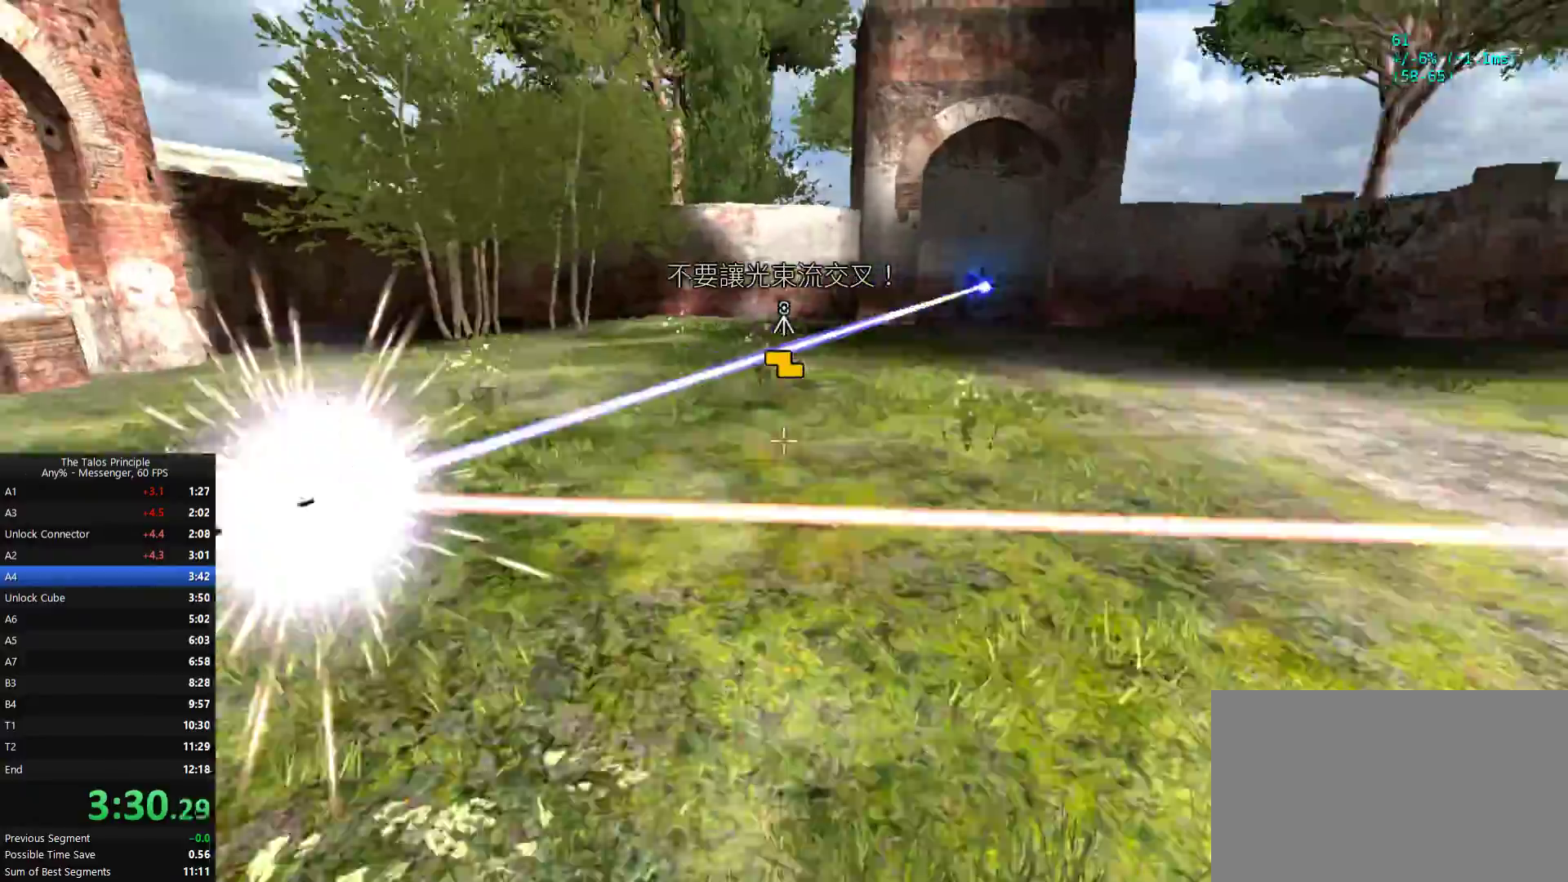
{"keys": [], "mouse": [], "events": [[233, "w", "up"]]}
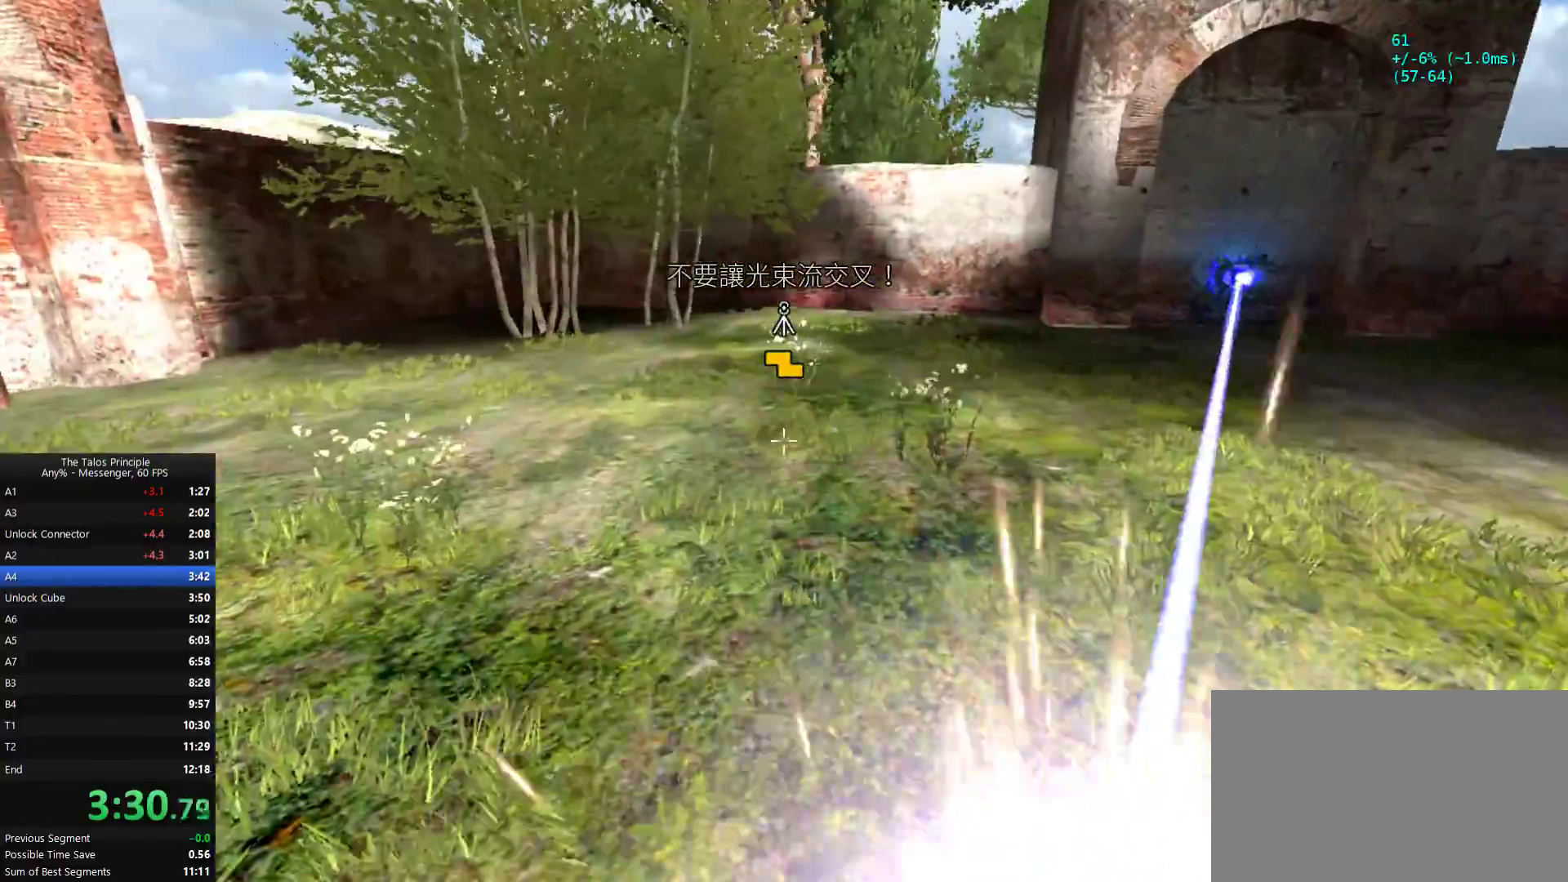
{"keys": ["s"], "mouse": [], "events": [[167, "s", "down"]]}
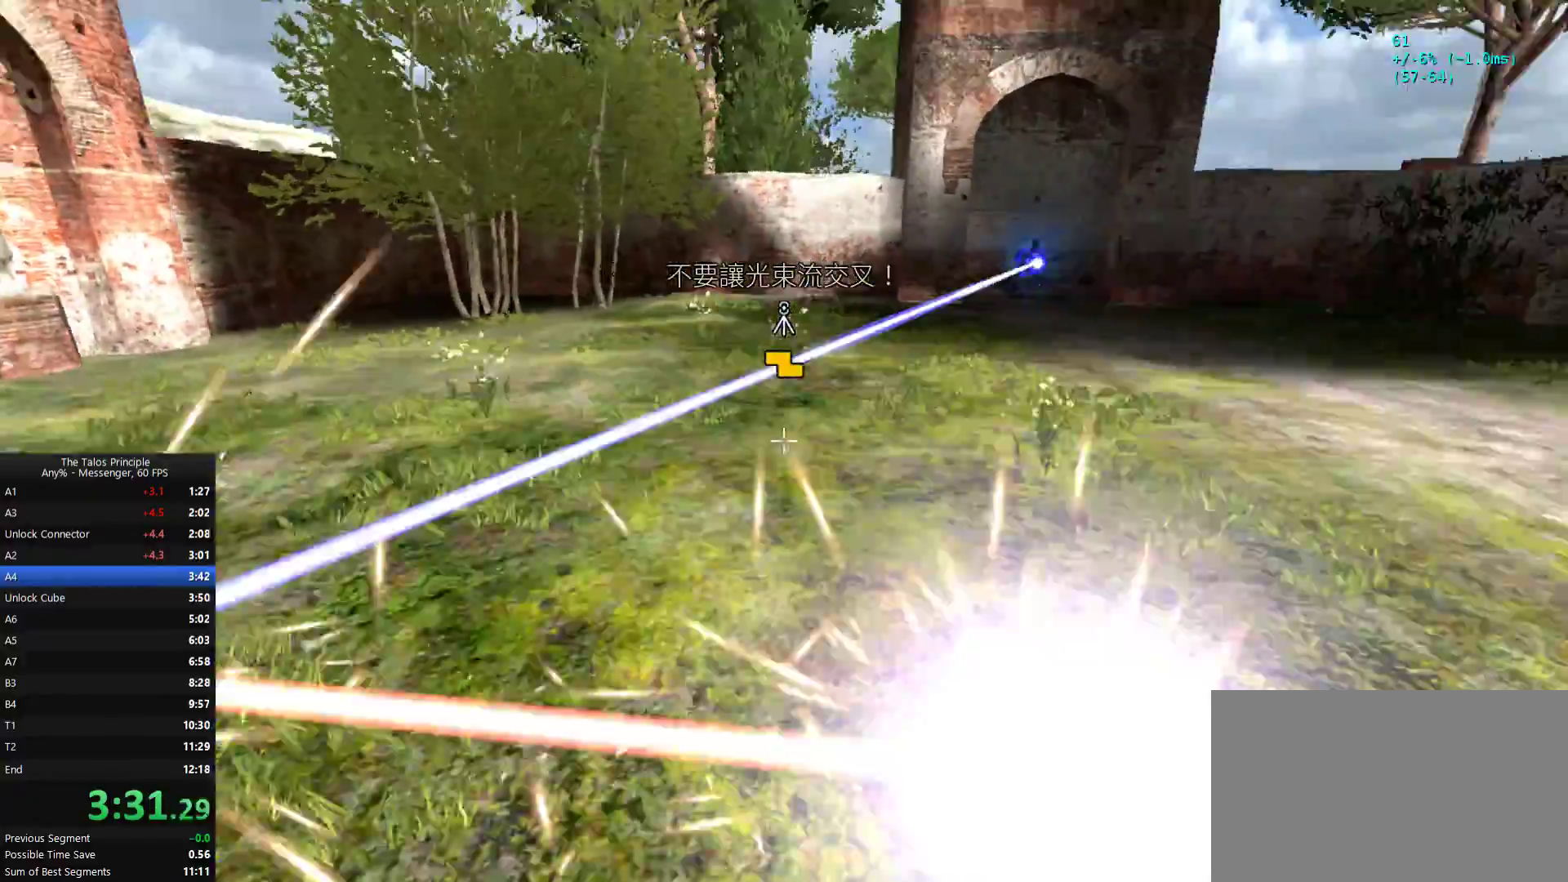
{"keys": ["w"], "mouse": [], "events": [[33, "s", "up"], [133, "w", "down"]]}
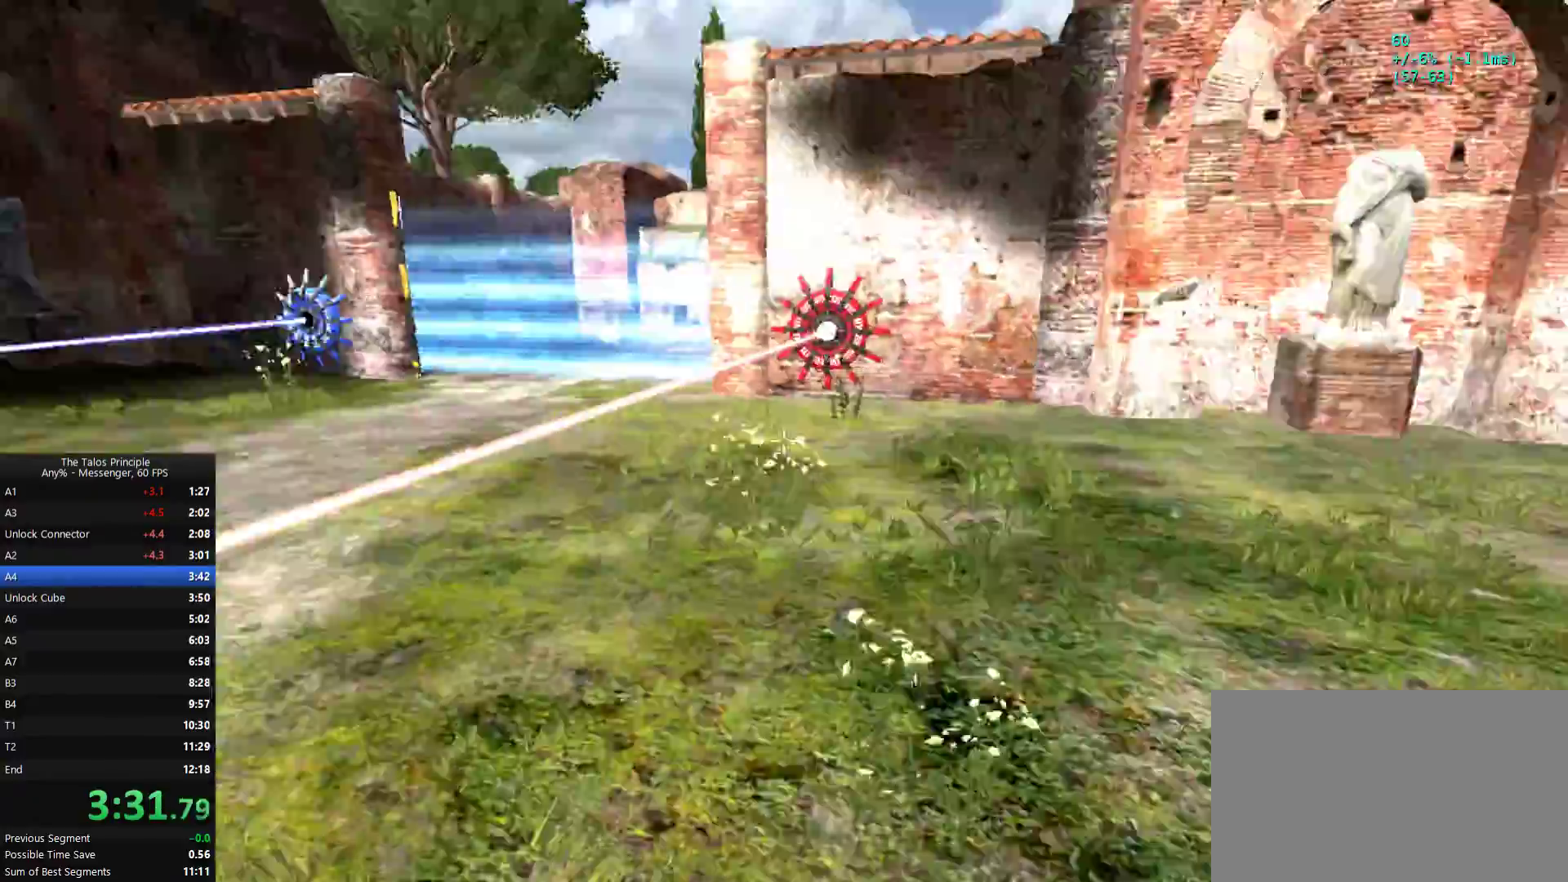
{"keys": ["a", "w"], "mouse": [], "events": [[433, "a", "down"]]}
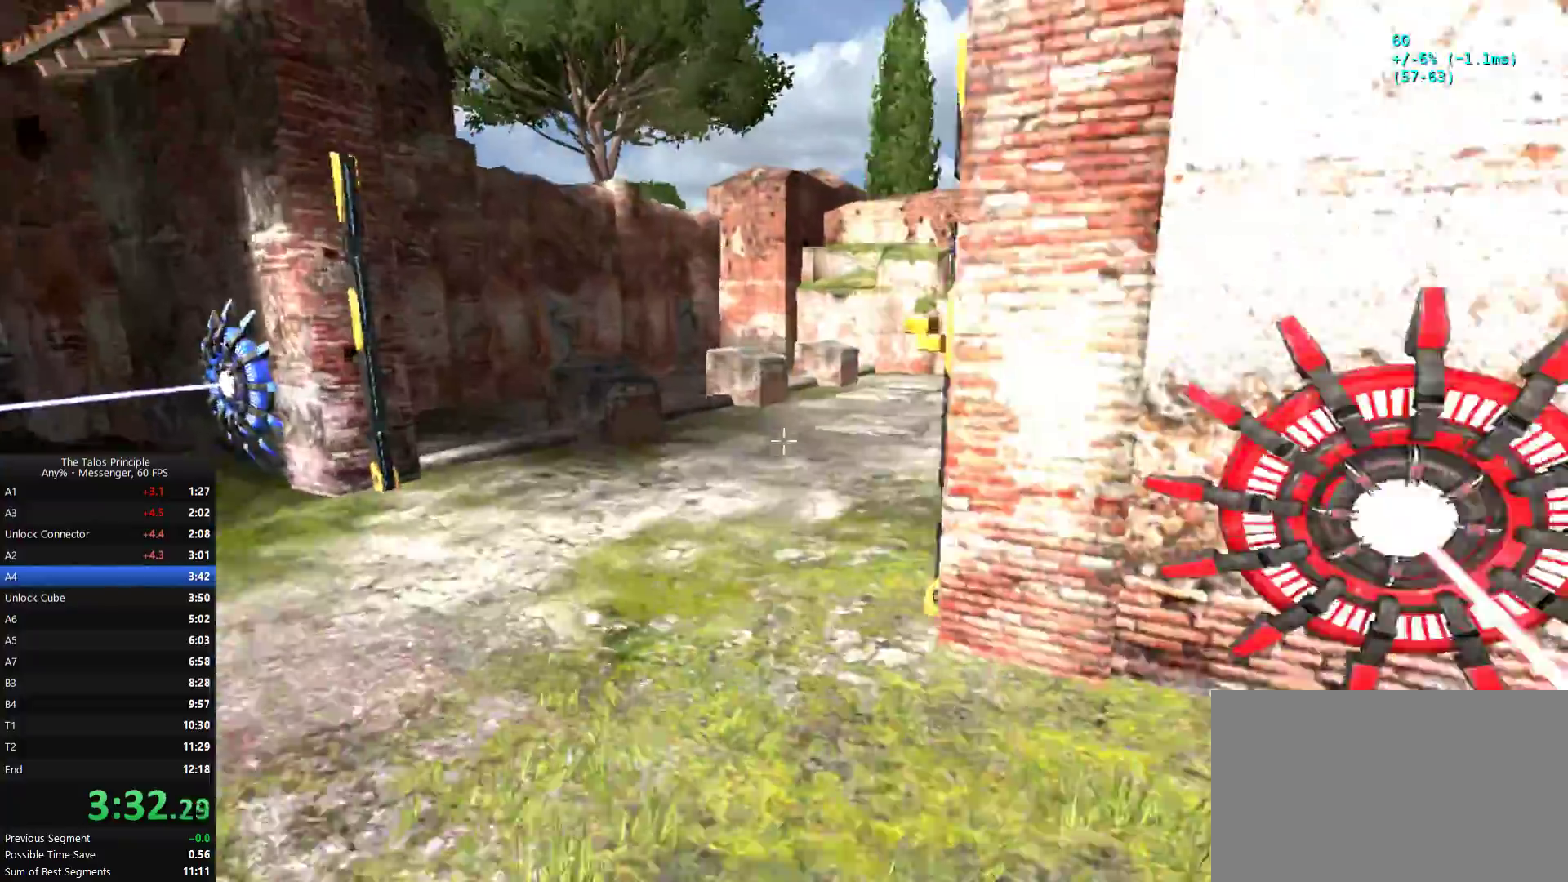
{"keys": ["w"], "mouse": [], "events": [[67, "a", "up"]]}
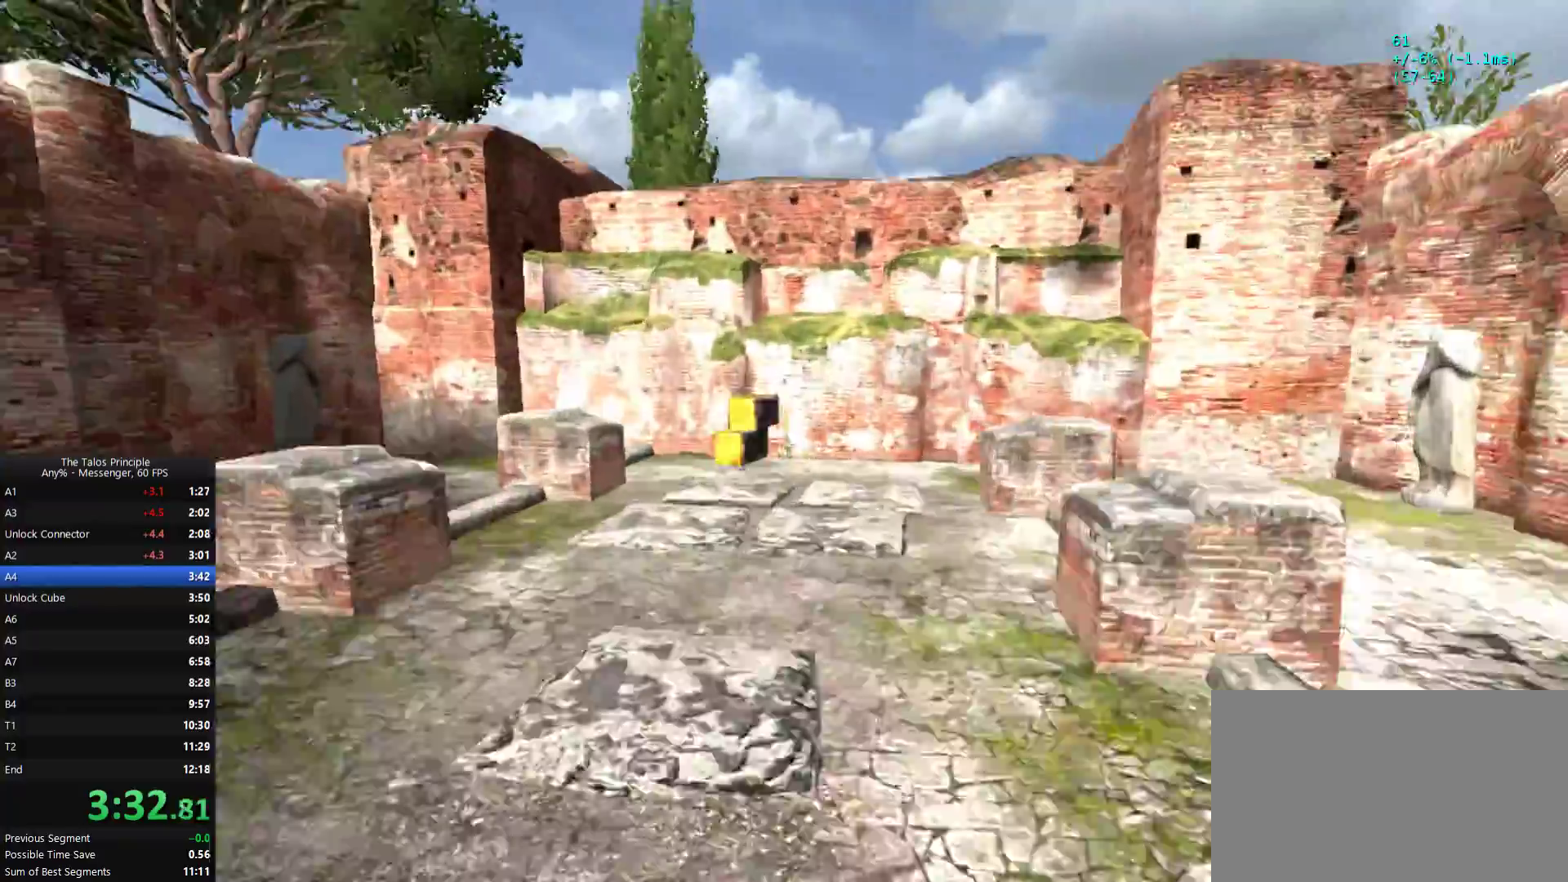
{"keys": ["w"], "mouse": ["left"], "events": [[467, "mouse_left", "down"]]}
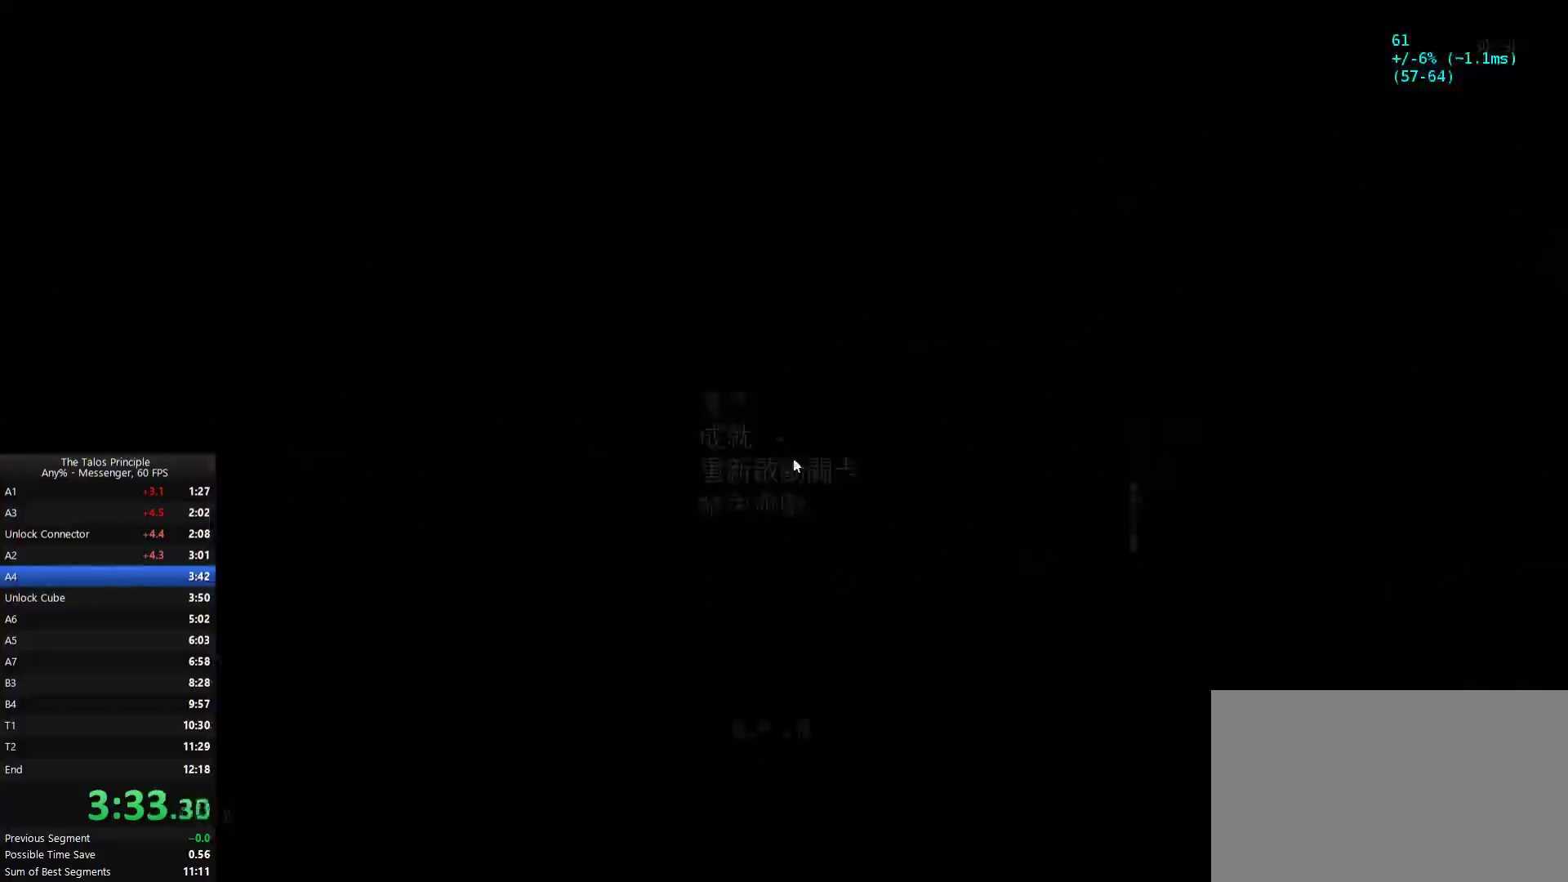
{"keys": [], "mouse": [], "events": [[67, "w", "up"], [100, "mouse_left", "up"], [333, "mouse_mb5", "down"], [433, "mouse_mb5", "up"]]}